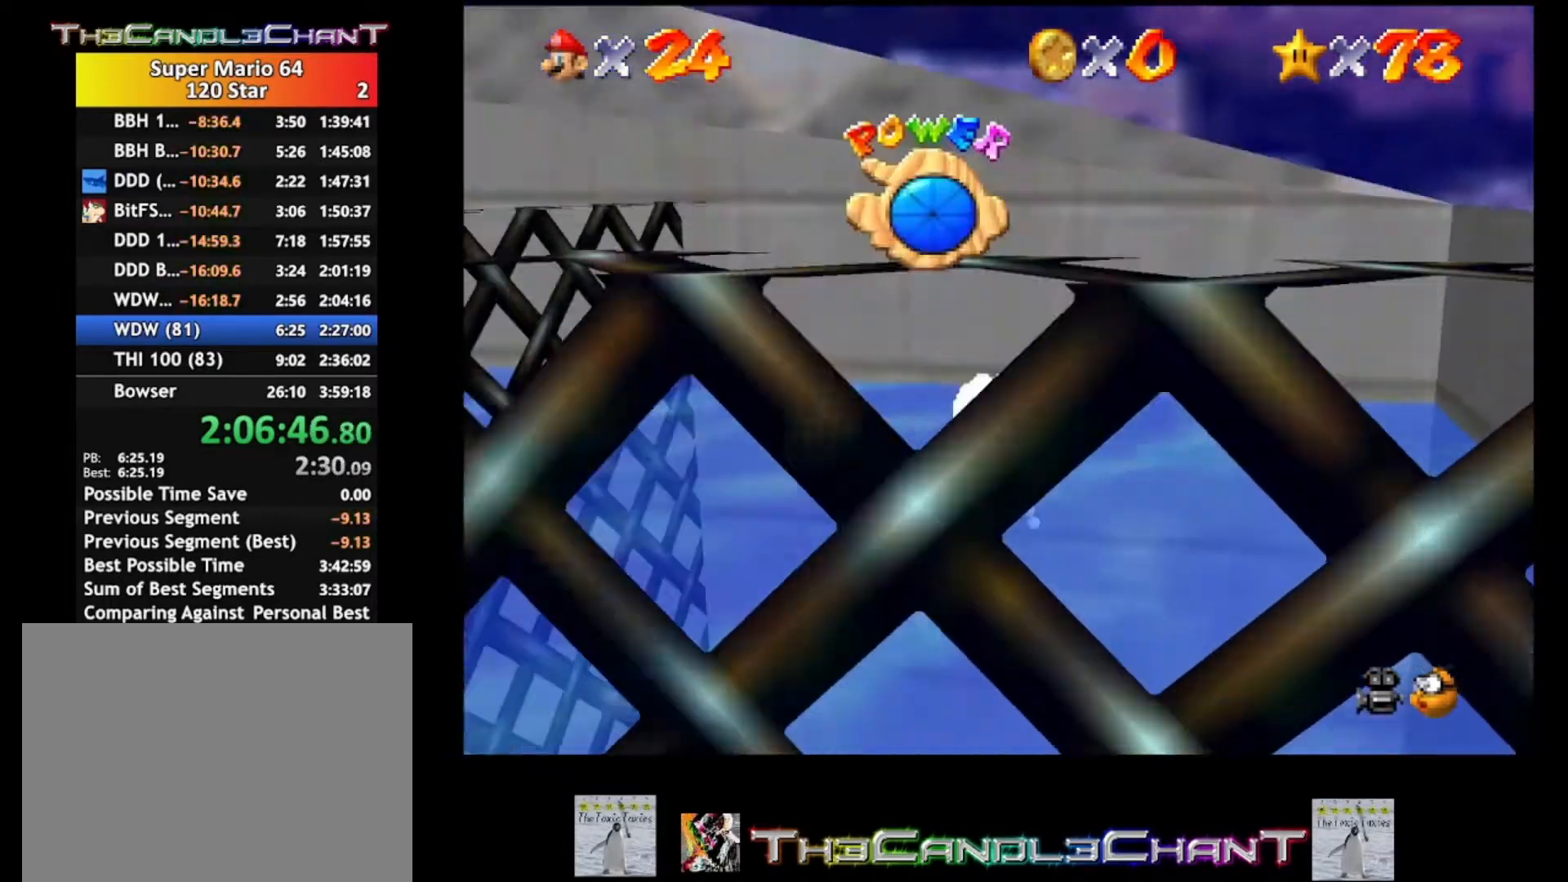
Gameplay with a controller (Xbox layout); each line is a JSON object with the inputs held at the frame after it. "events" lists button and stick changes between this image and that frame as [ms after this image, input, new state], when the widget could be followed in between.
{"buttons": ["A"], "left_stick": "up", "right_stick": "center", "events": [[67, "A", "up"], [367, "A", "down"]]}
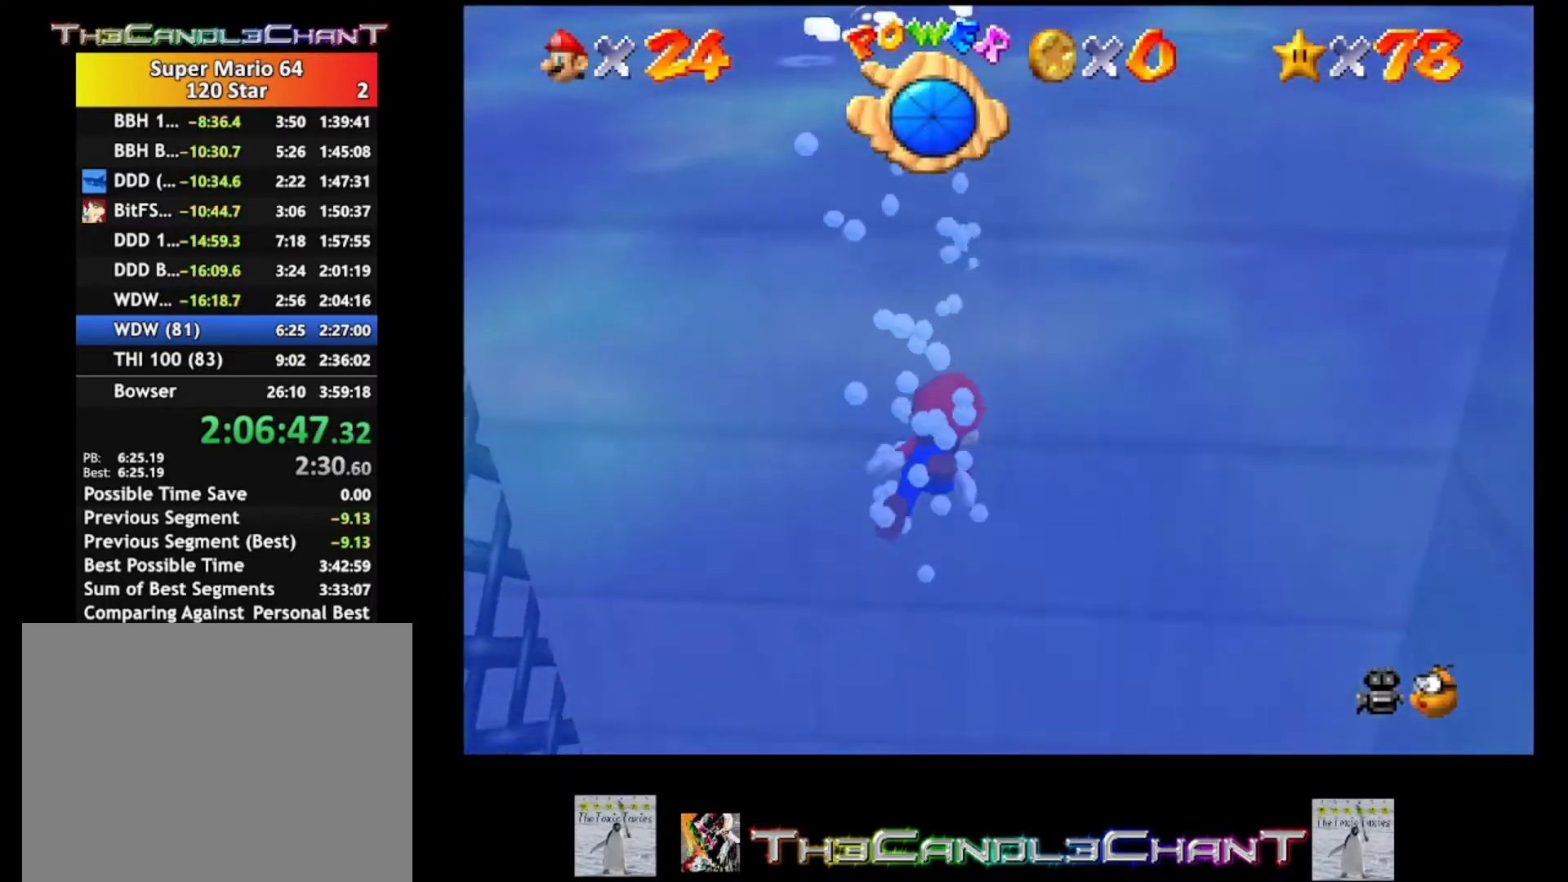
{"buttons": ["A"], "left_stick": "up-left", "right_stick": "center", "events": [[167, "A", "up"], [200, "left_stick", "up-left"], [400, "A", "down"]]}
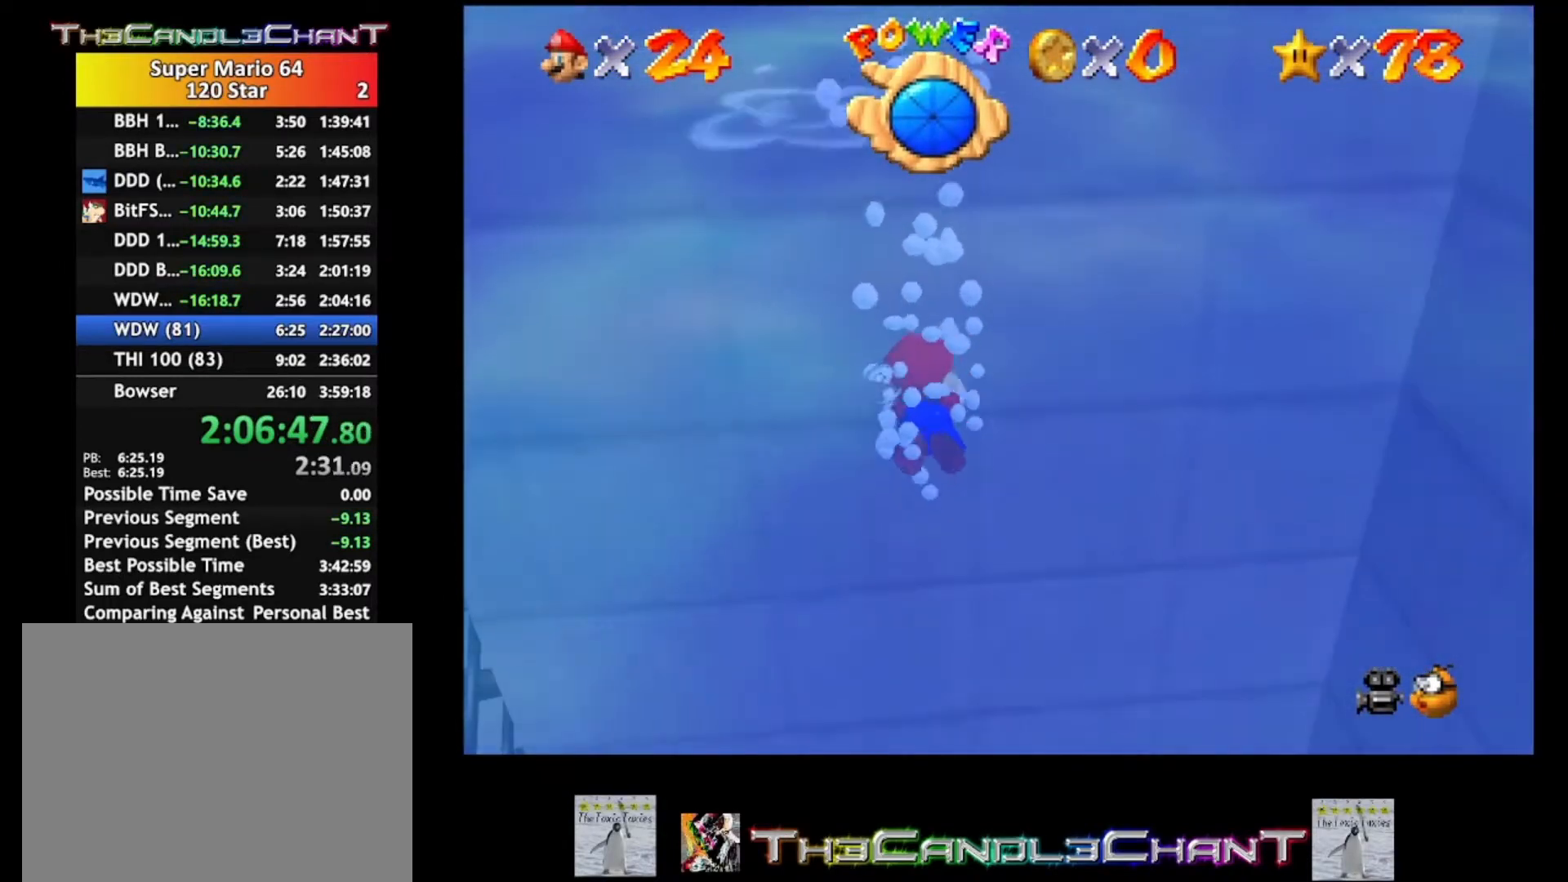
{"buttons": [], "left_stick": "up-left", "right_stick": "center", "events": [[267, "A", "up"]]}
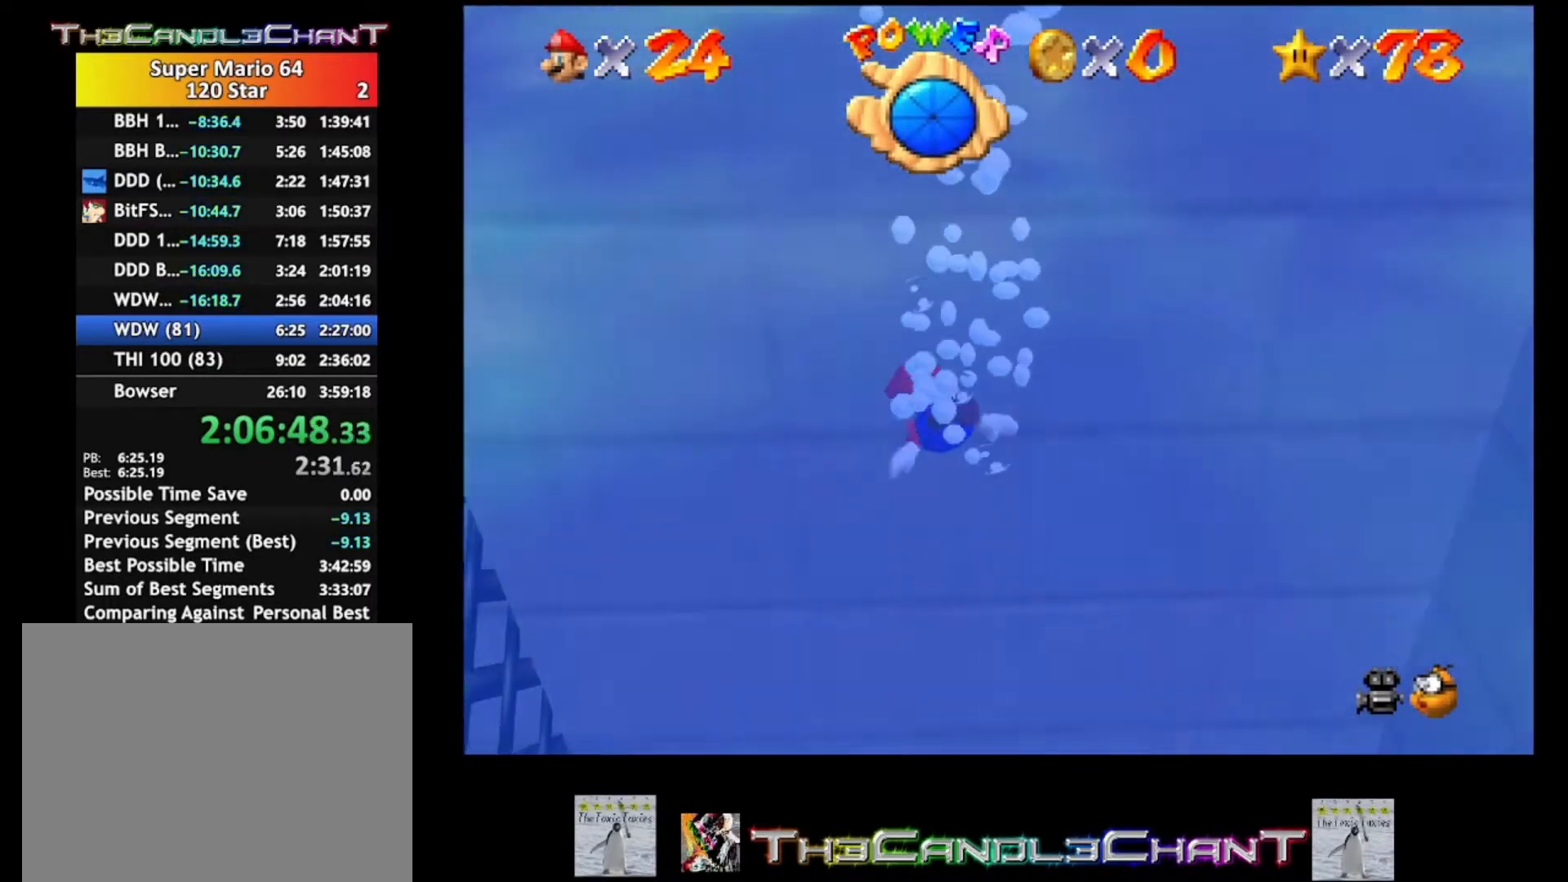
{"buttons": [], "left_stick": "up-left", "right_stick": "center", "events": [[33, "A", "down"], [367, "A", "up"]]}
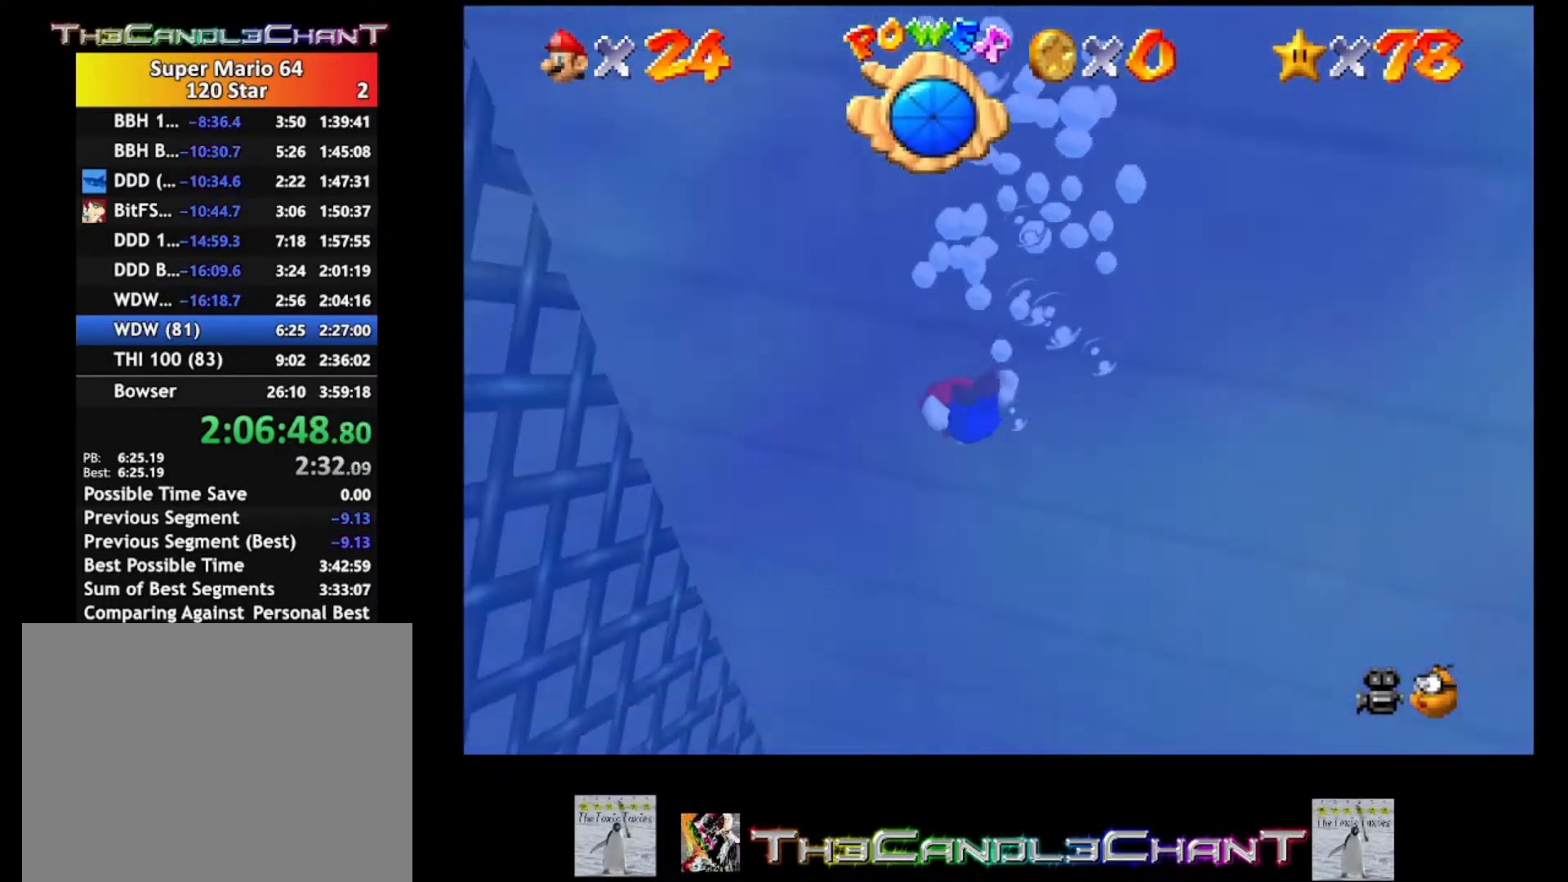
{"buttons": [], "left_stick": "up-left", "right_stick": "center", "events": [[167, "A", "down"], [467, "A", "up"]]}
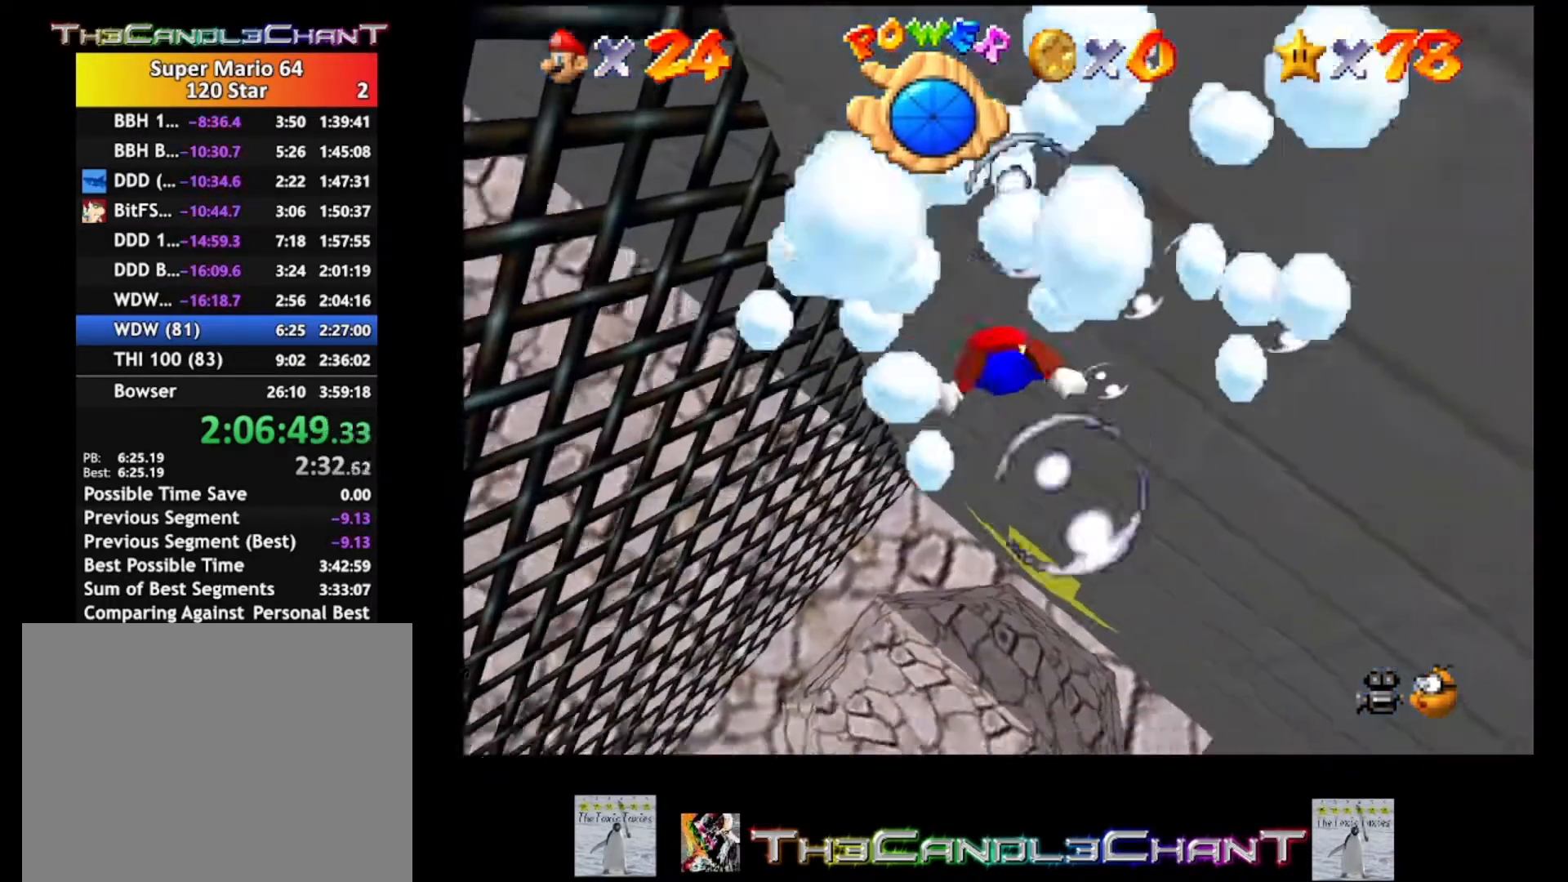
{"buttons": ["A"], "left_stick": "up-left", "right_stick": "center", "events": [[333, "A", "down"]]}
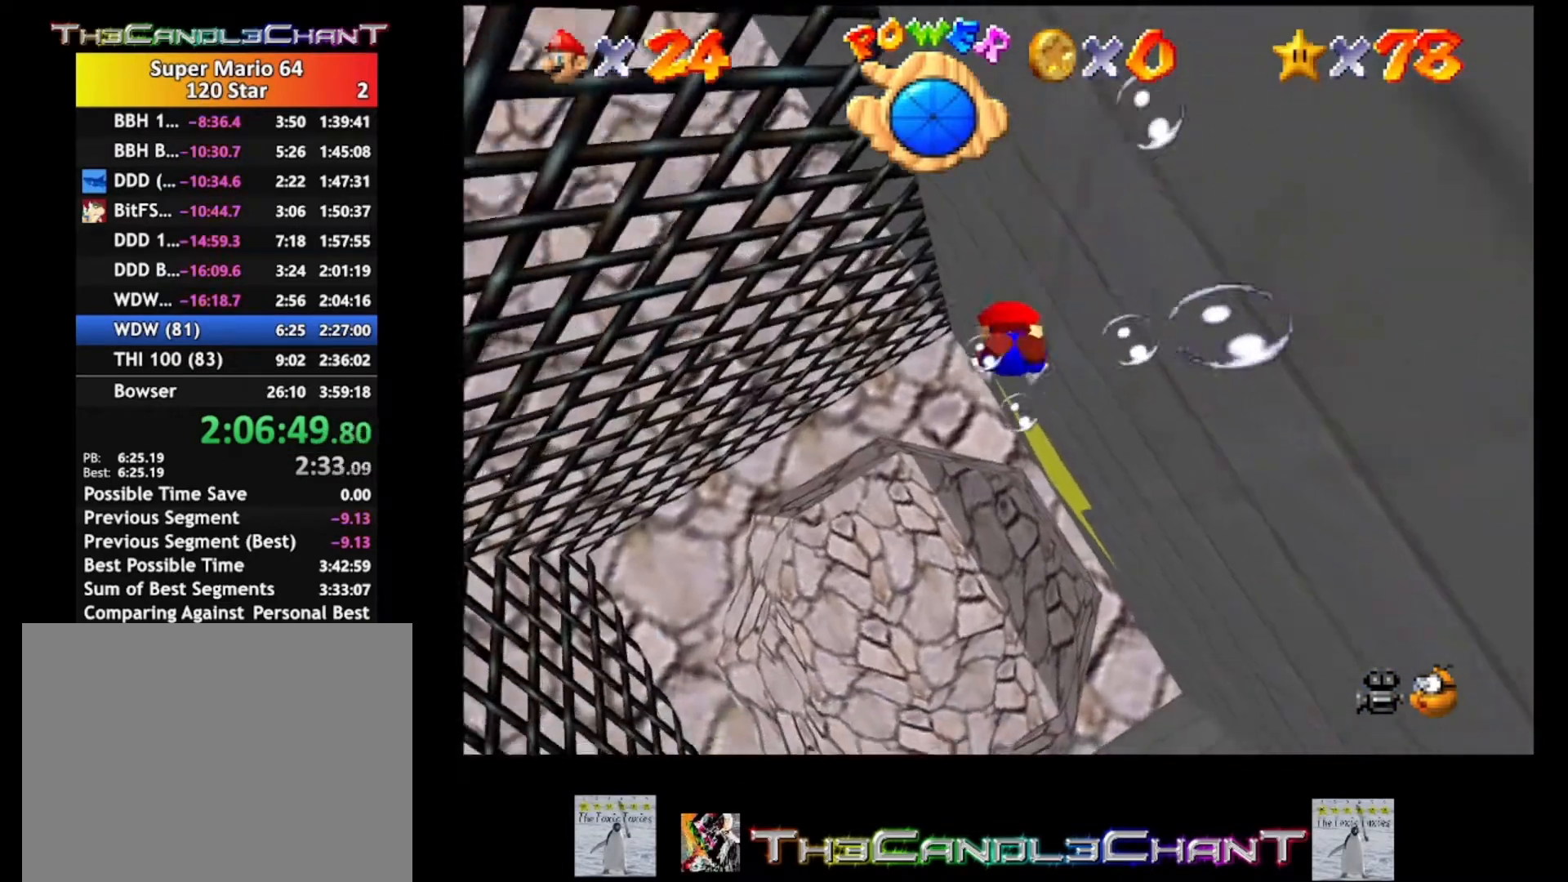
{"buttons": ["A"], "left_stick": "up-left", "right_stick": "center", "events": [[100, "A", "up"], [467, "A", "down"]]}
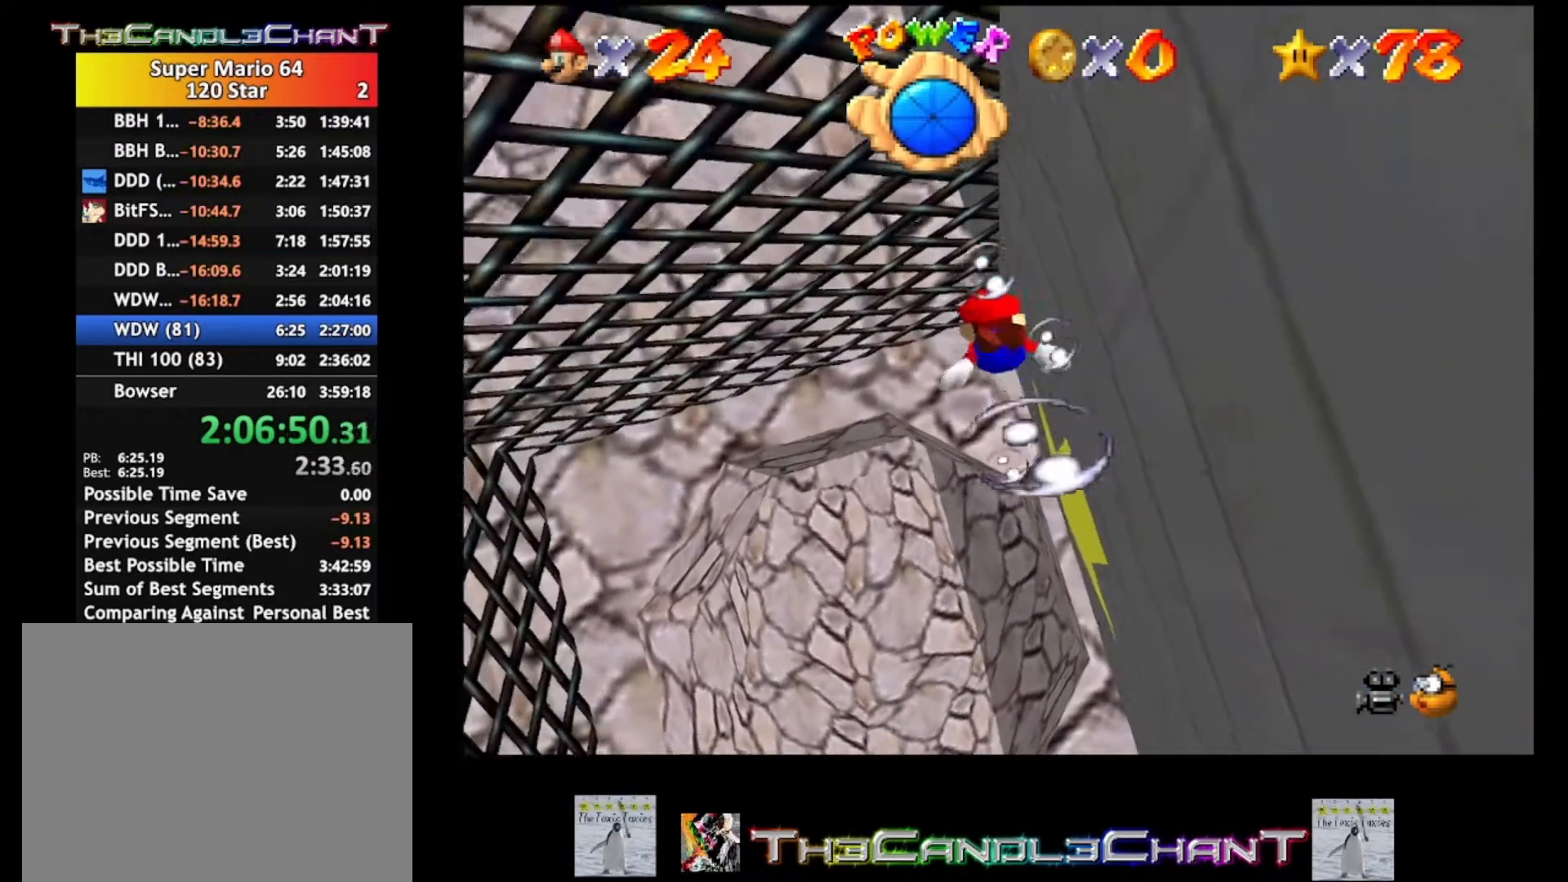
{"buttons": [], "left_stick": "up-left", "right_stick": "center", "events": [[267, "A", "up"]]}
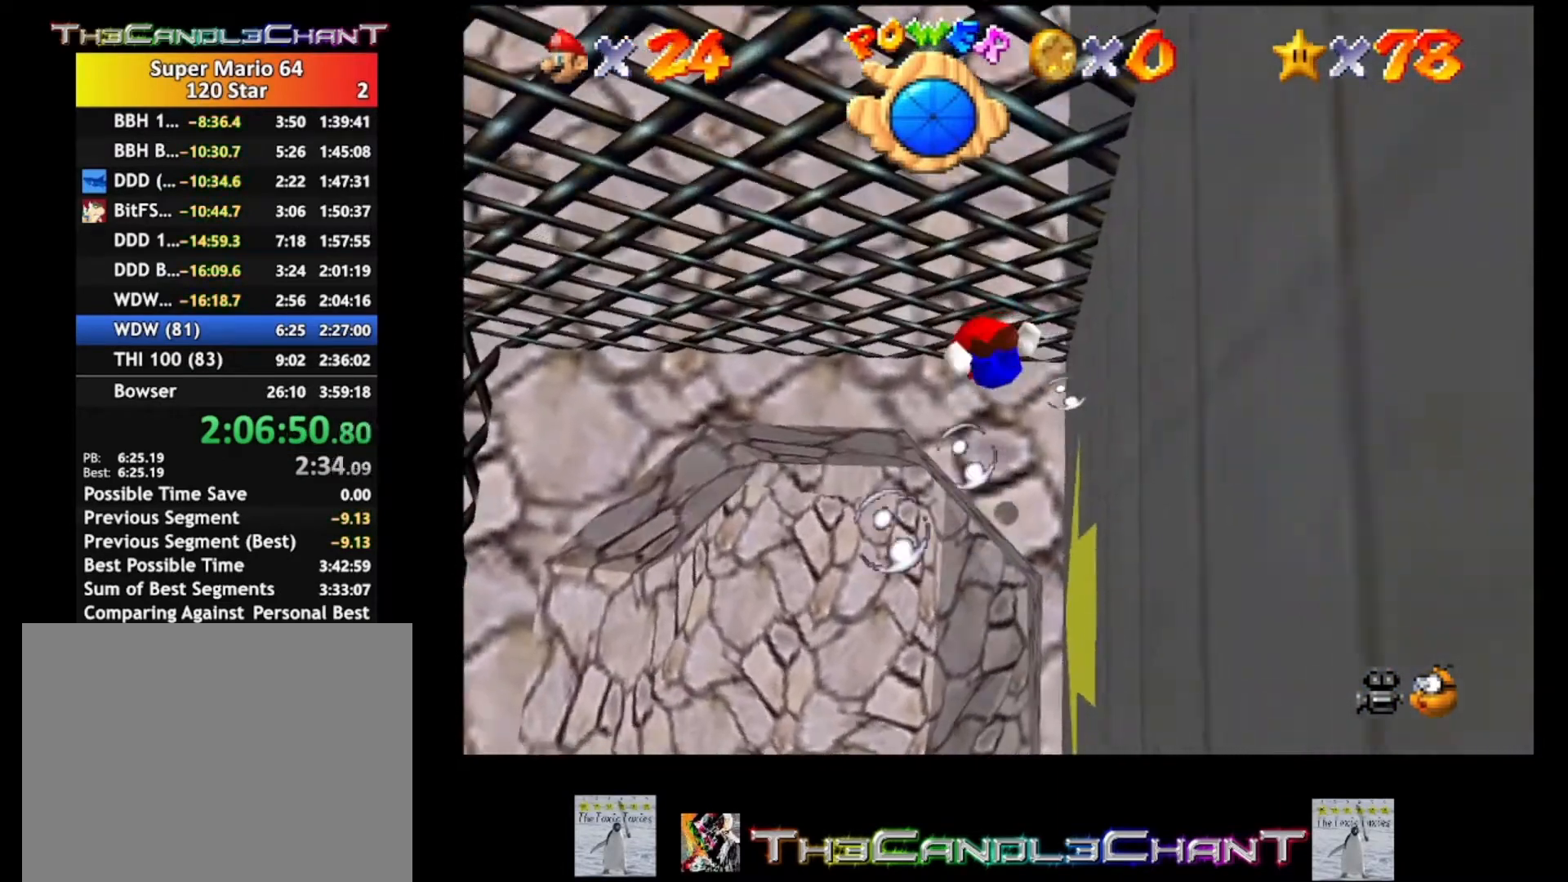
{"buttons": [], "left_stick": "up-left", "right_stick": "center", "events": [[133, "A", "down"], [433, "A", "up"]]}
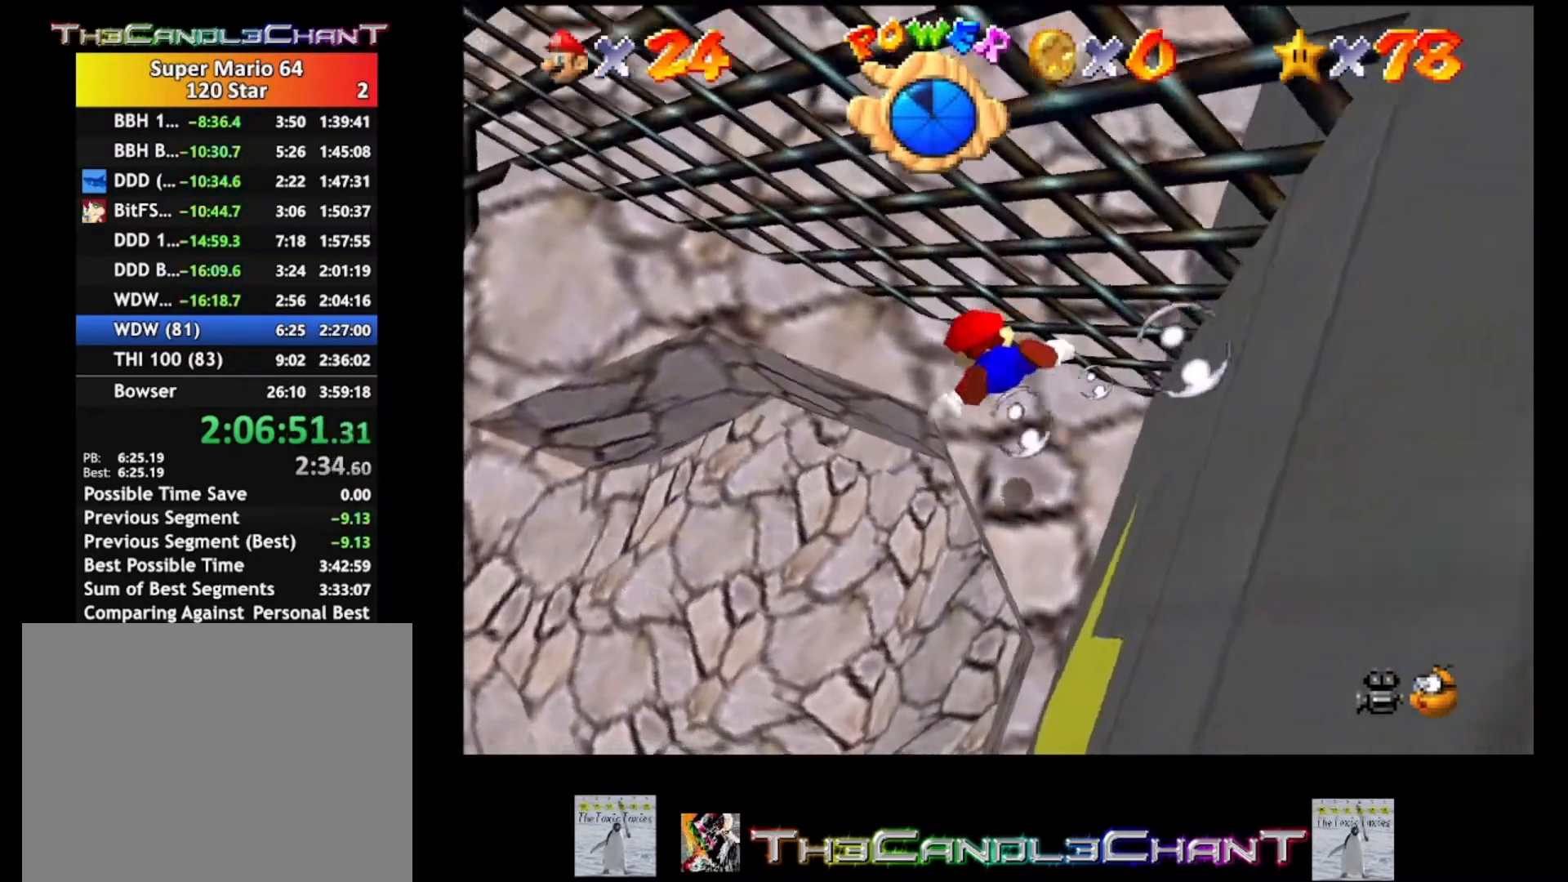
{"buttons": ["A"], "left_stick": "up-left", "right_stick": "center", "events": [[300, "A", "down"]]}
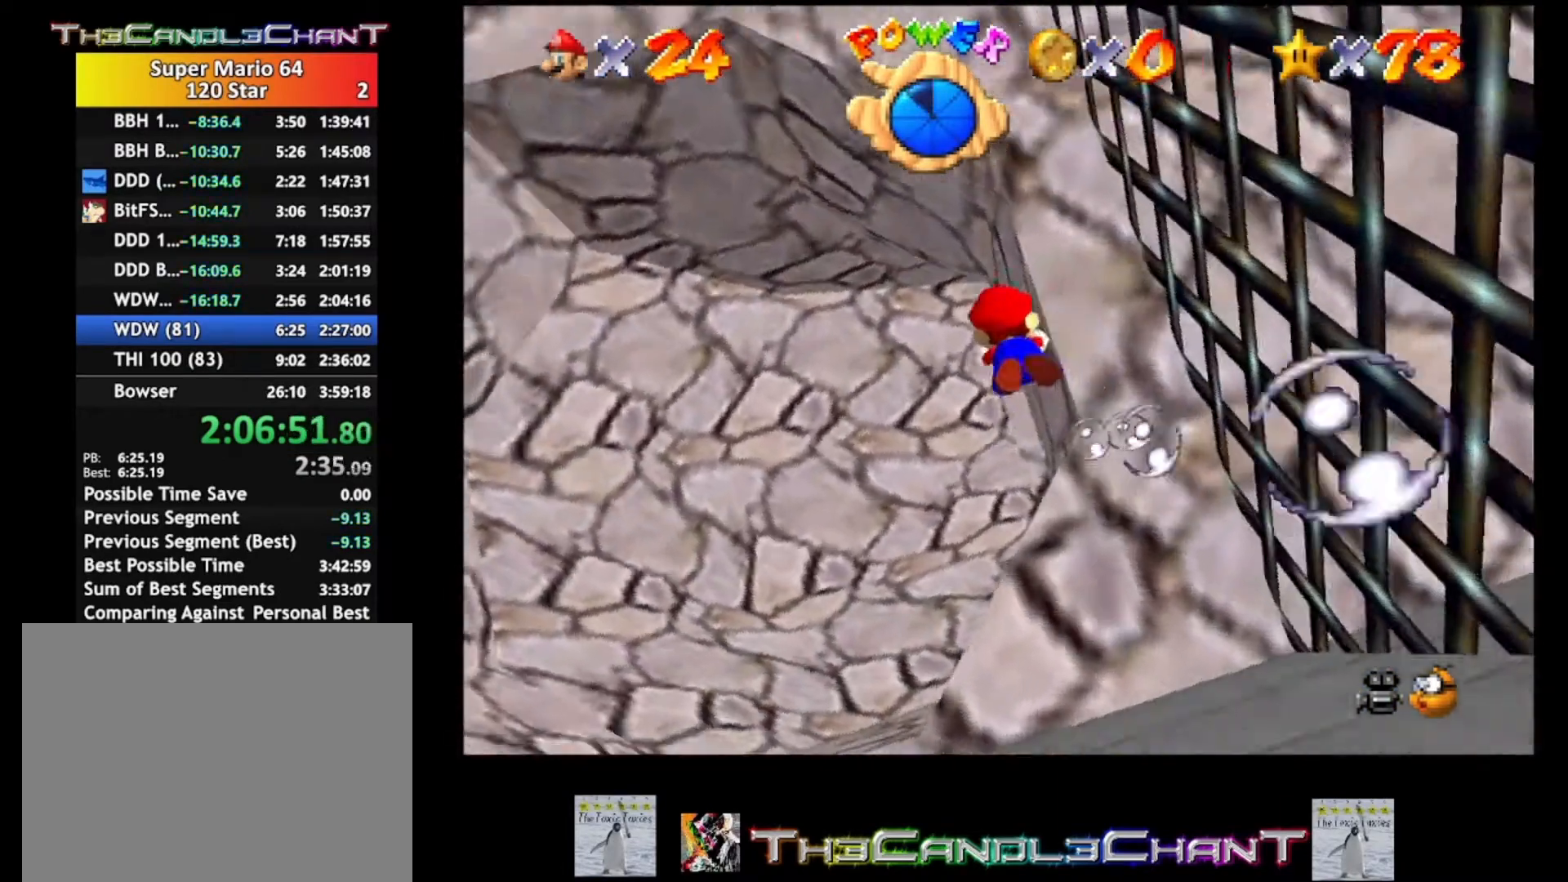
{"buttons": ["A"], "left_stick": "up-right", "right_stick": "center", "events": [[33, "left_stick", "up"], [100, "A", "up"], [333, "left_stick", "up-right"], [467, "A", "down"]]}
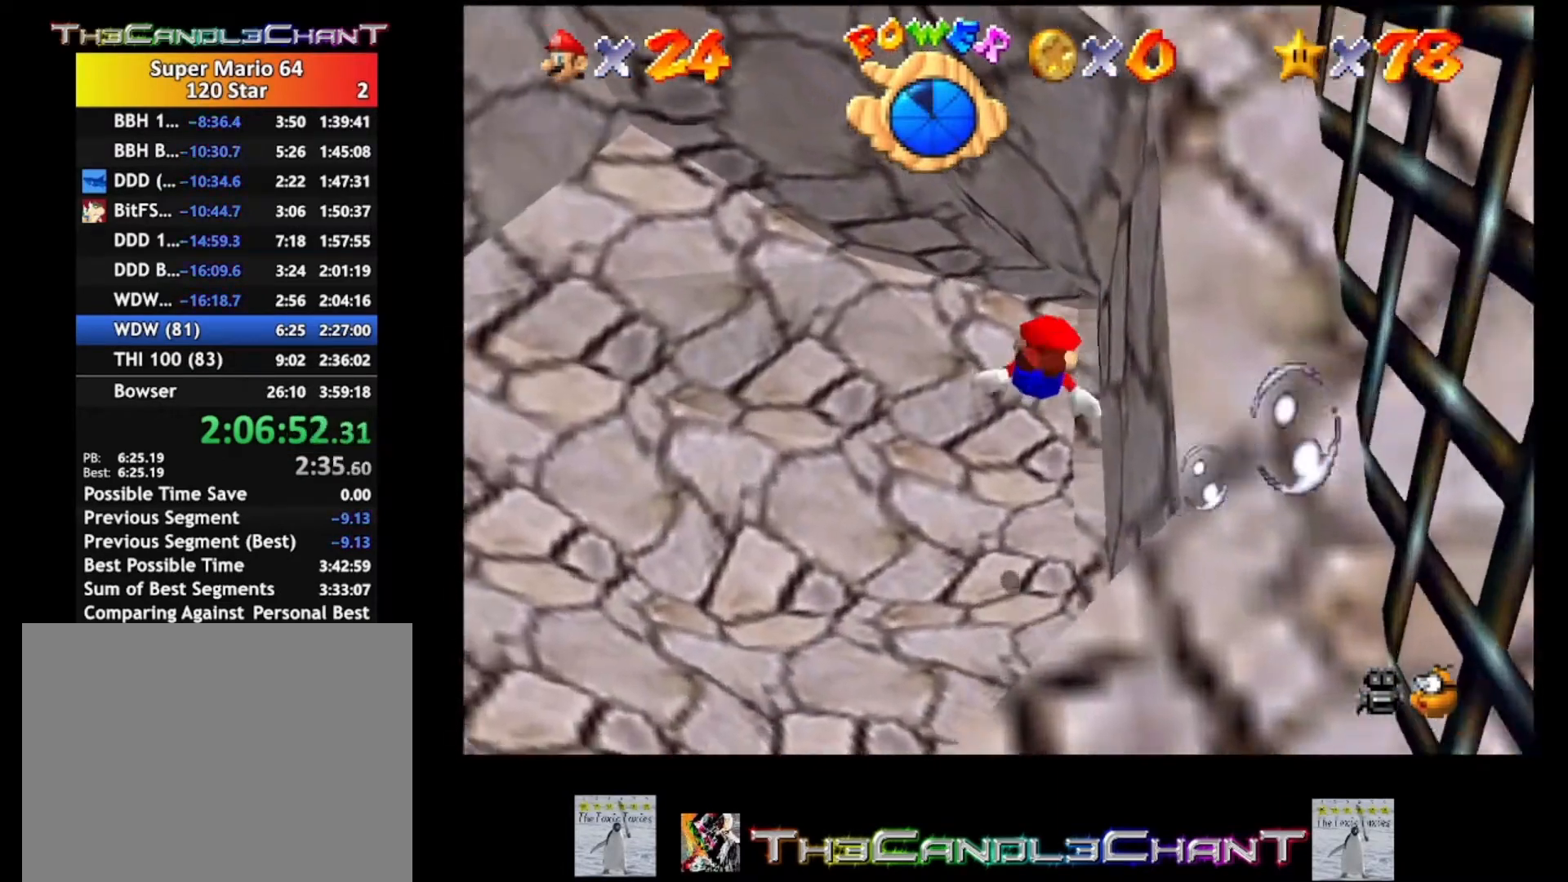
{"buttons": [], "left_stick": "up-right", "right_stick": "center", "events": [[267, "A", "up"]]}
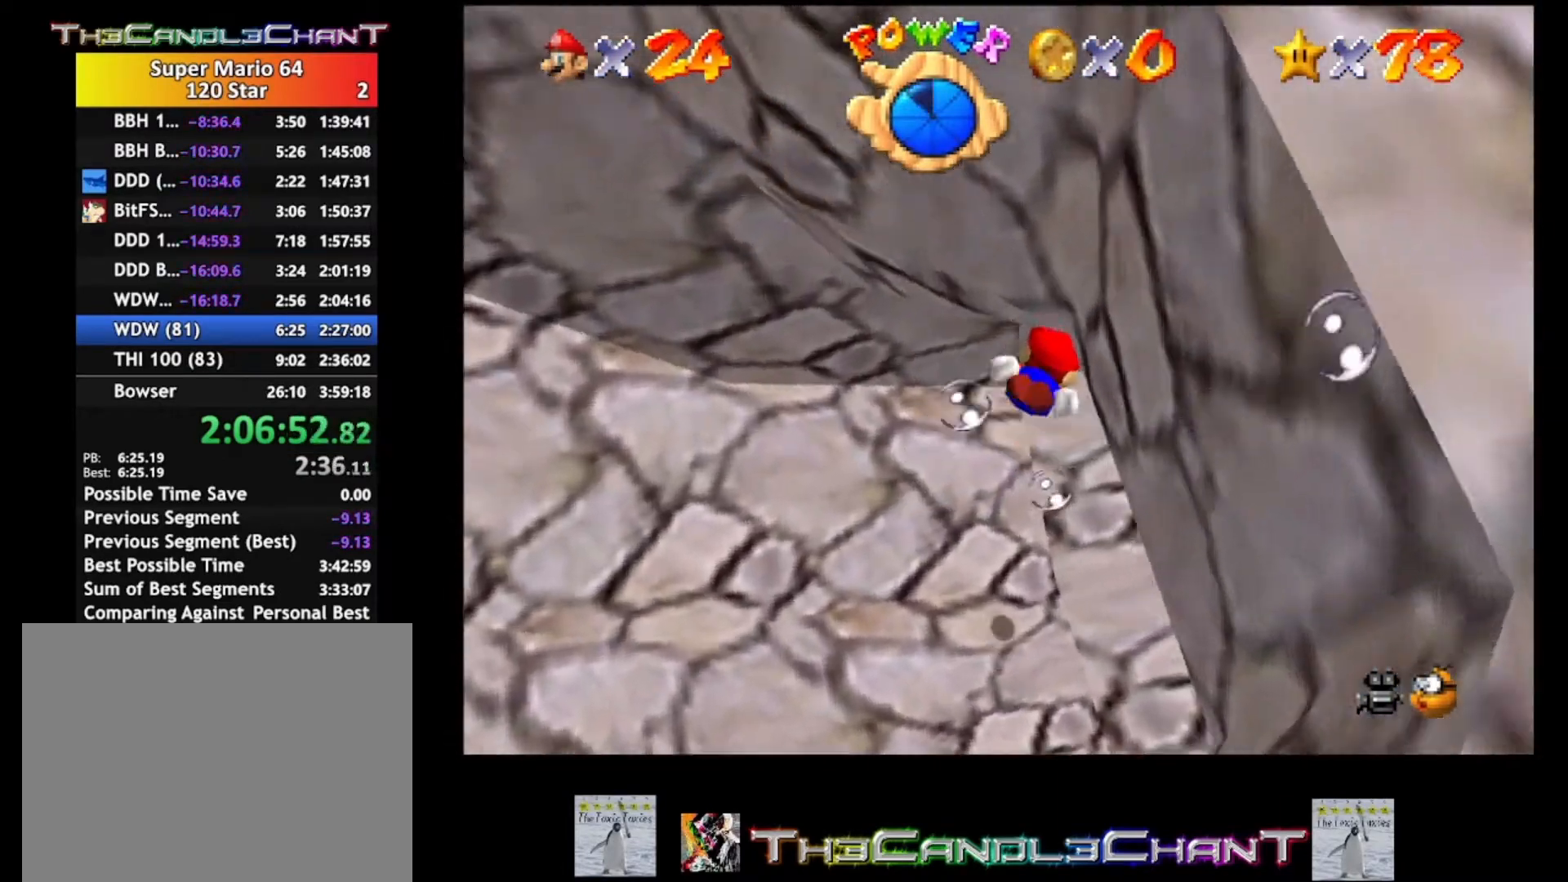
{"buttons": [], "left_stick": "right", "right_stick": "center", "events": [[133, "A", "down"], [400, "A", "up"], [433, "left_stick", "right"]]}
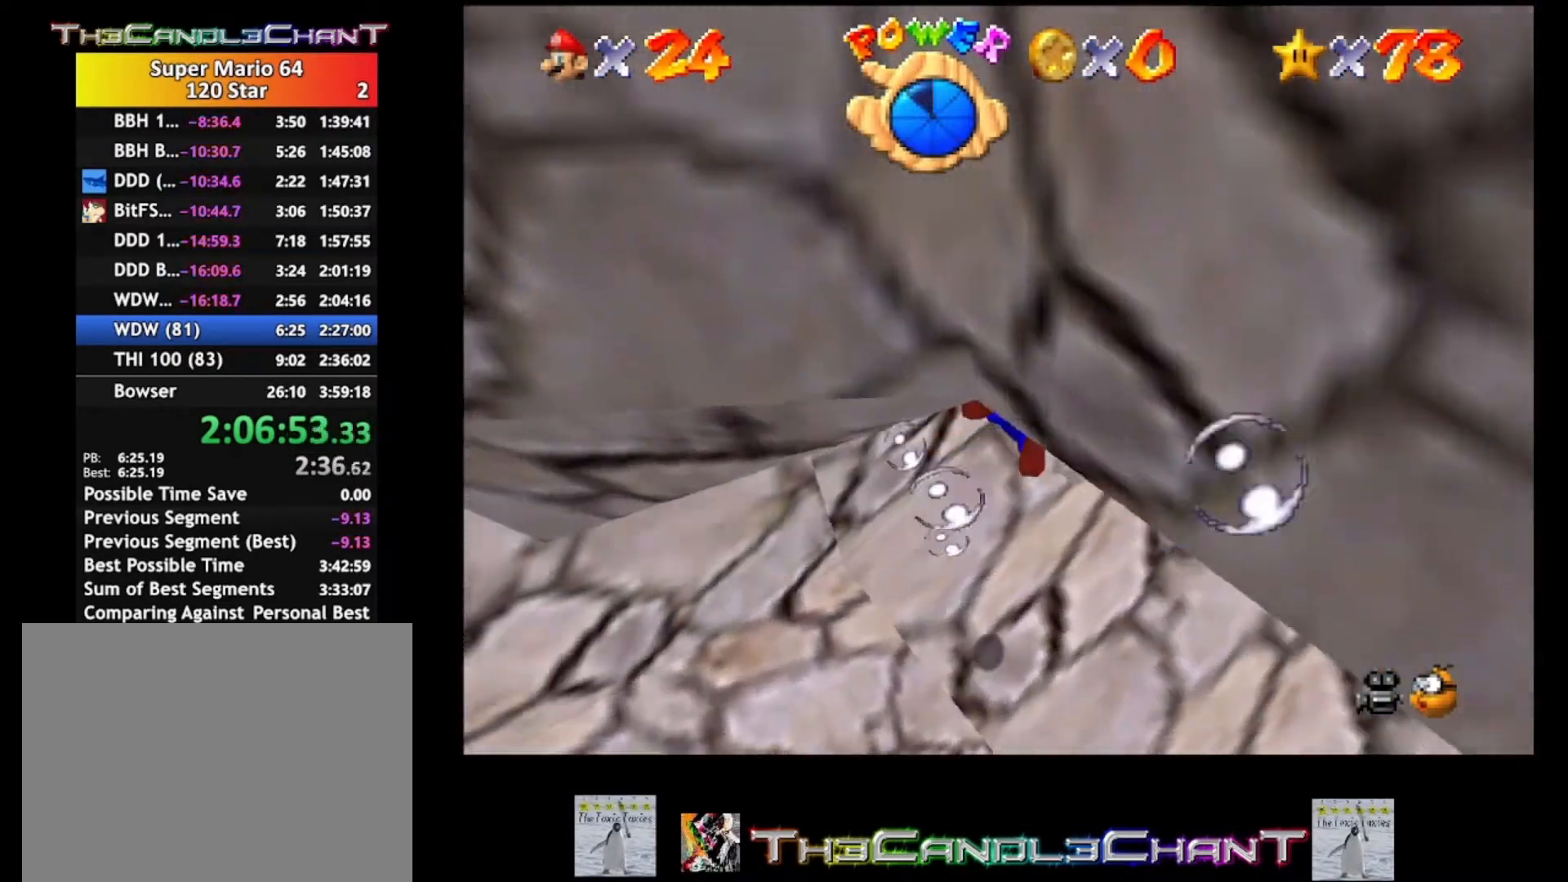
{"buttons": ["A"], "left_stick": "down", "right_stick": "center", "events": [[67, "left_stick", "down-right"], [300, "A", "down"], [467, "left_stick", "down"]]}
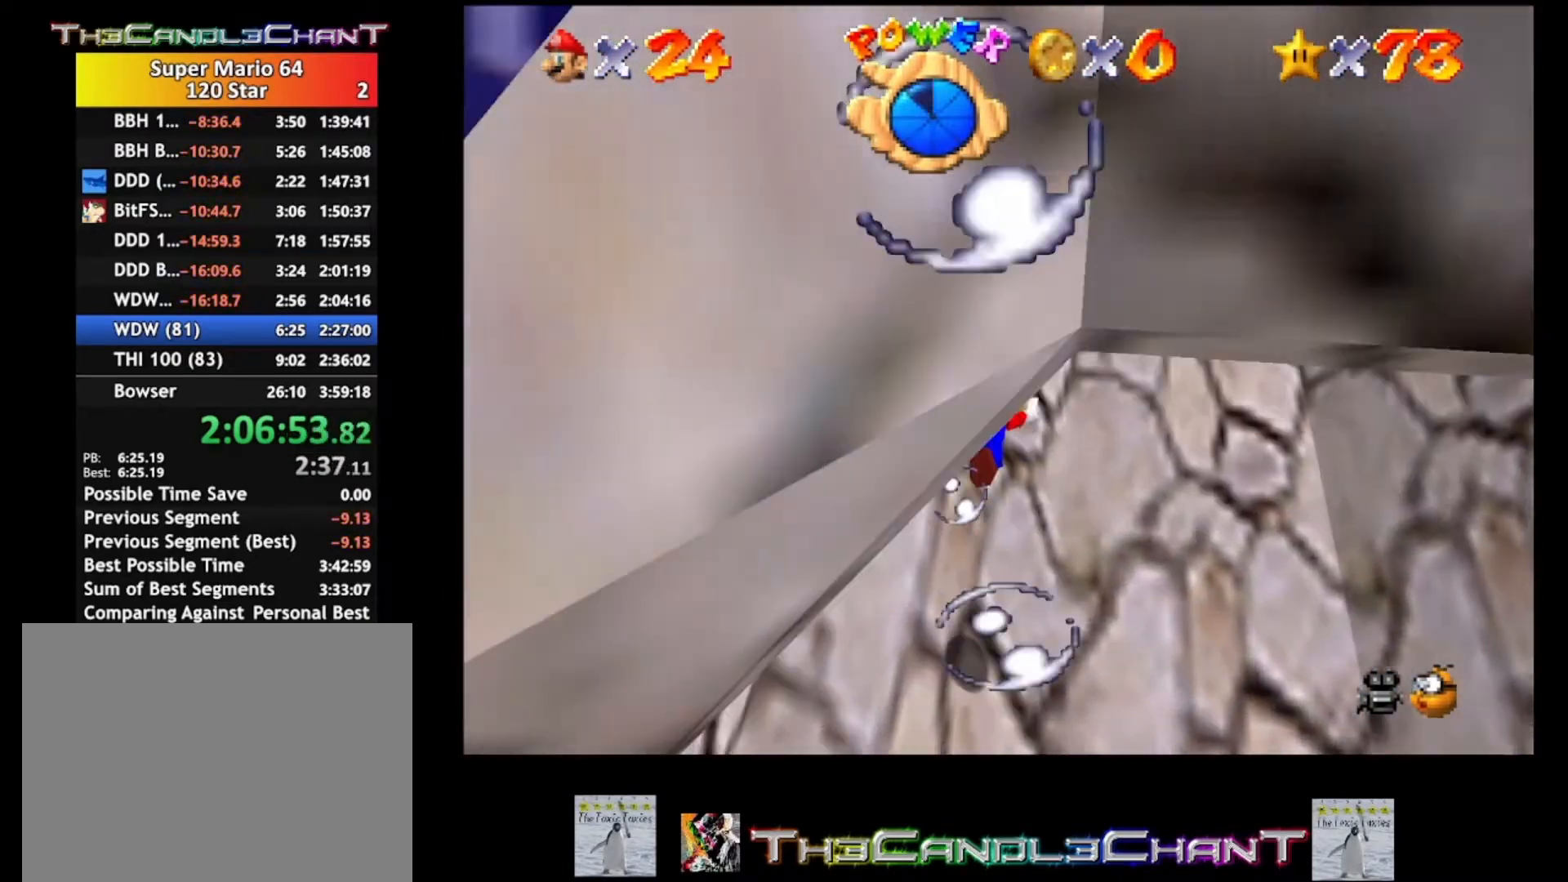
{"buttons": ["A"], "left_stick": "center", "right_stick": "center", "events": [[33, "A", "up"], [133, "left_stick", "center"], [433, "A", "down"]]}
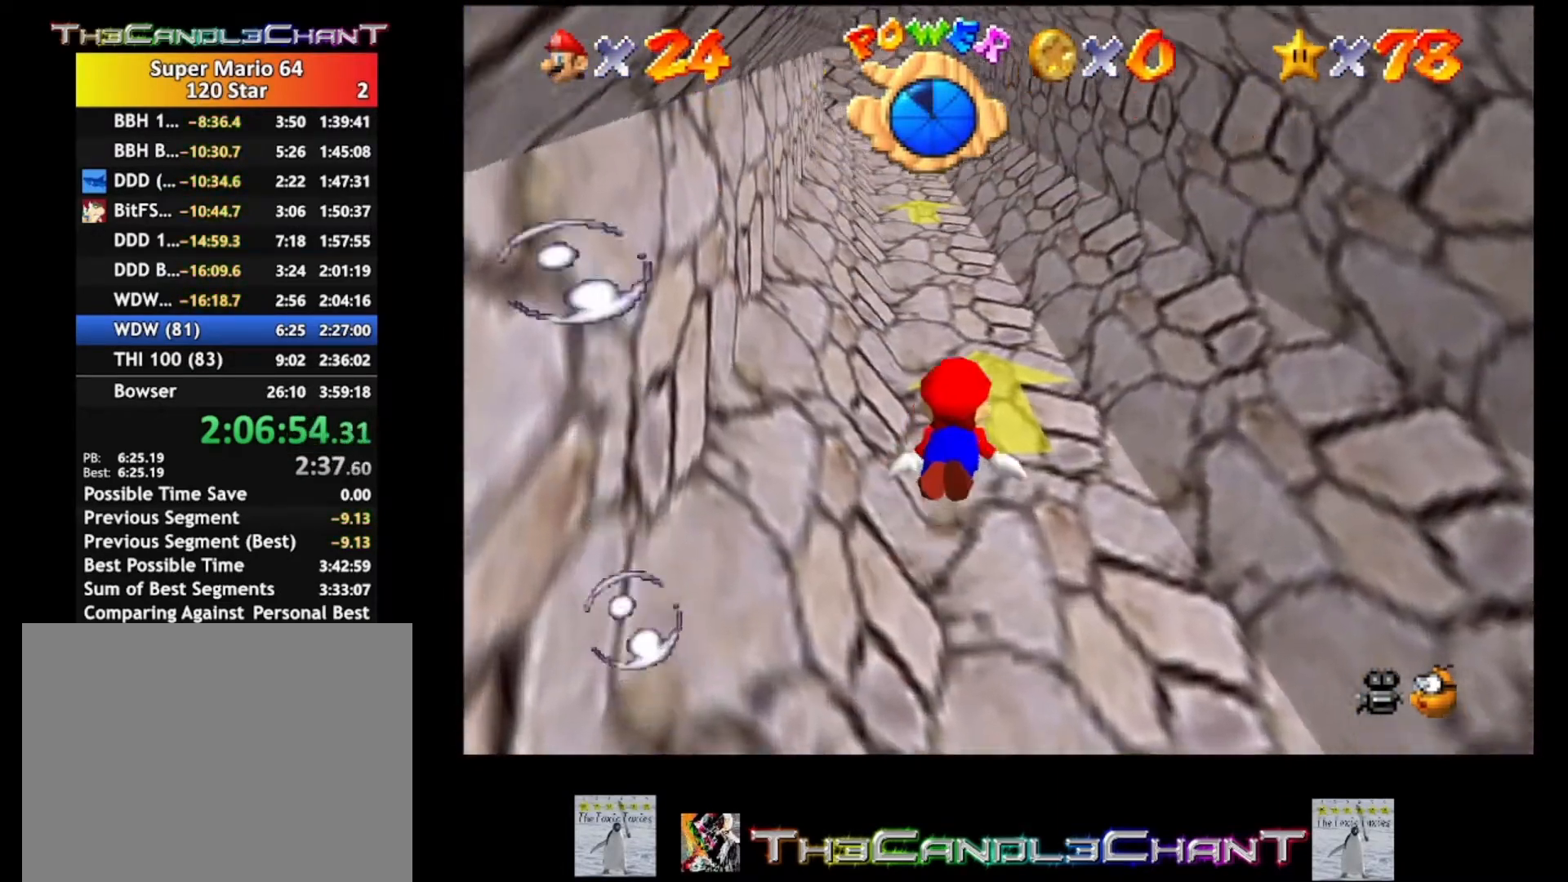
{"buttons": [], "left_stick": "center", "right_stick": "center", "events": [[33, "left_stick", "down-left"], [233, "A", "up"], [400, "left_stick", "center"]]}
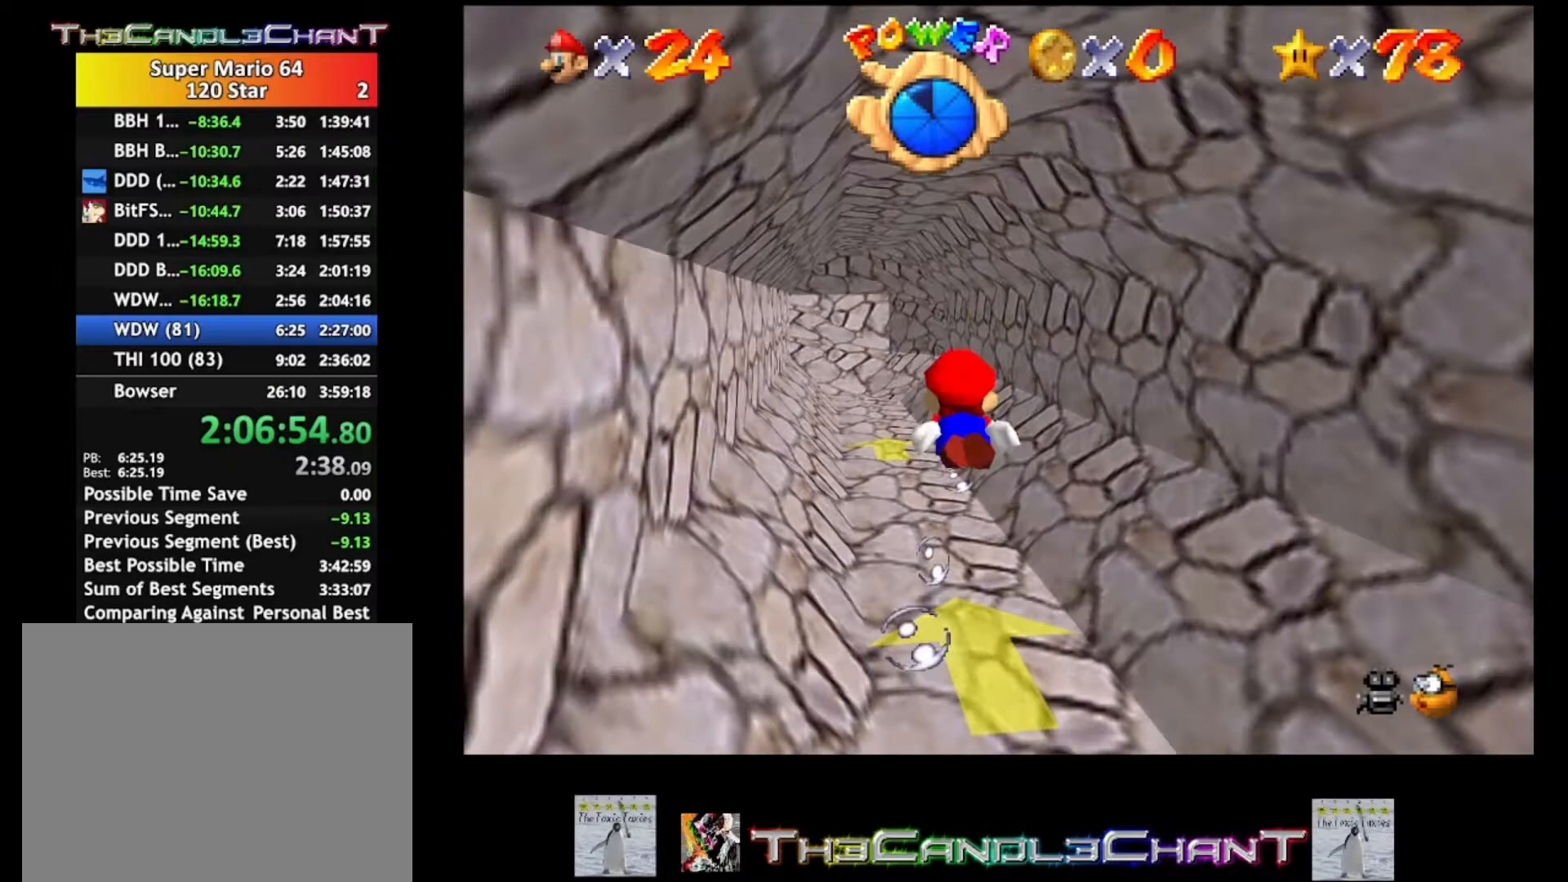
{"buttons": [], "left_stick": "center", "right_stick": "center", "events": [[67, "A", "down"], [333, "A", "up"]]}
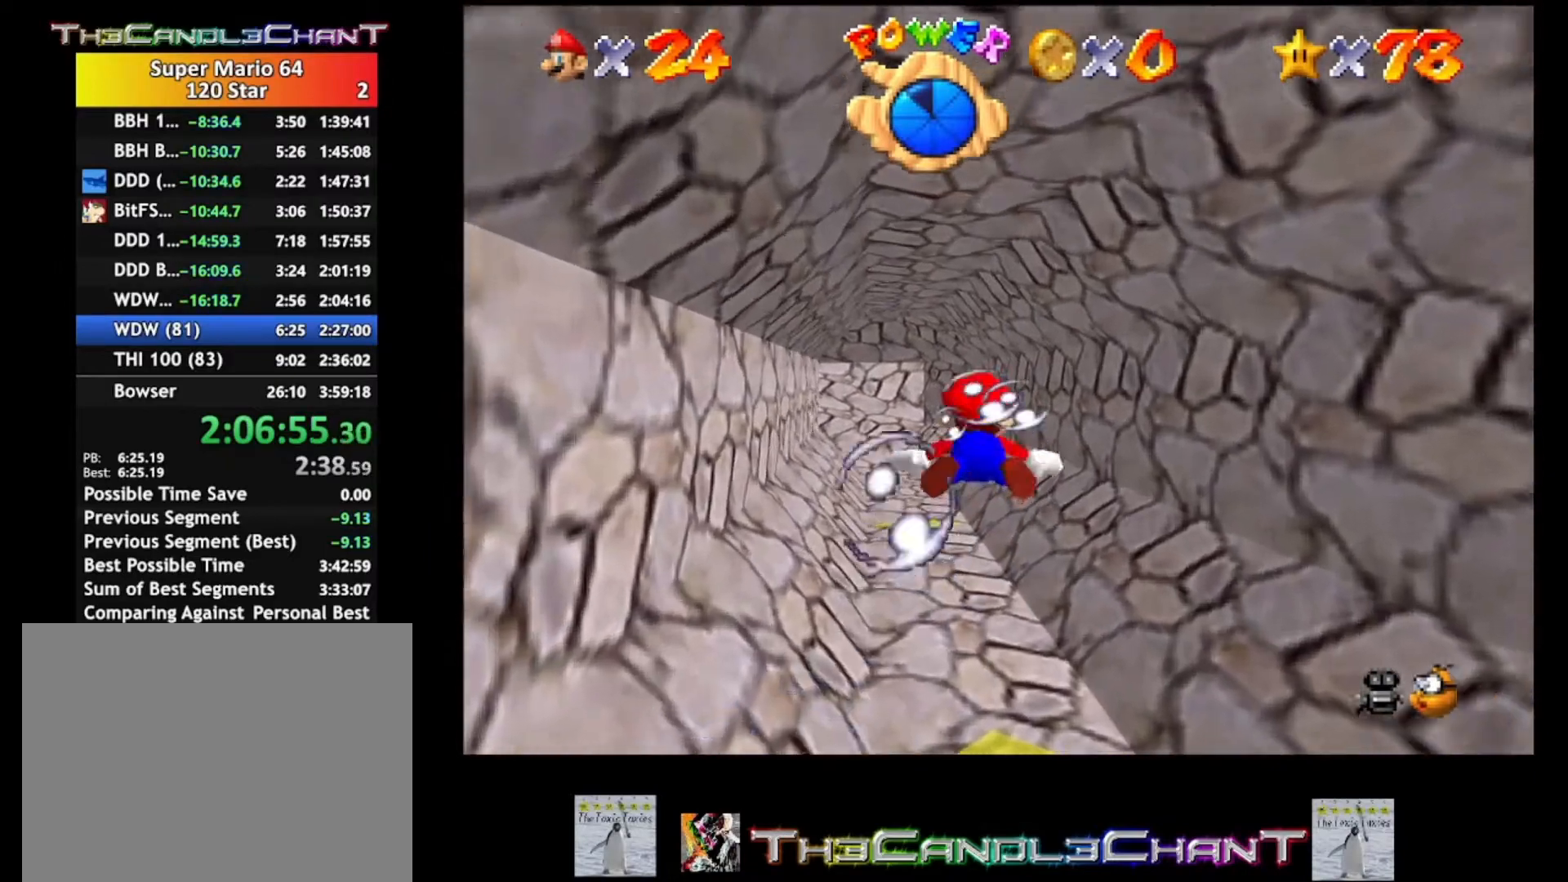
{"buttons": [], "left_stick": "center", "right_stick": "center", "events": [[33, "left_stick", "left"], [233, "A", "down"], [267, "left_stick", "center"], [467, "A", "up"]]}
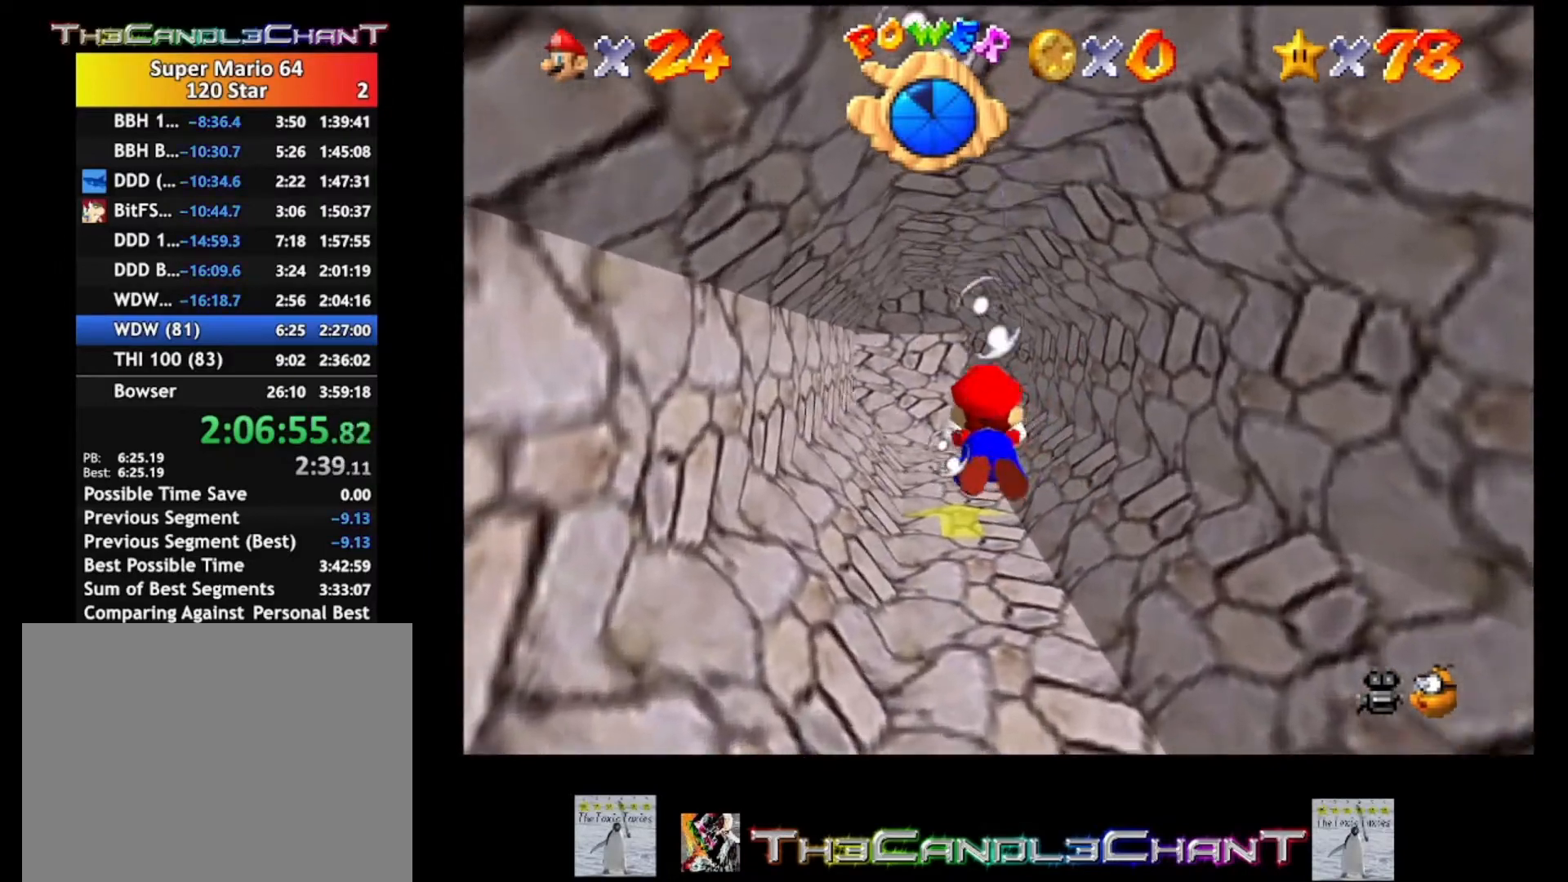
{"buttons": ["A"], "left_stick": "center", "right_stick": "center", "events": [[400, "A", "down"]]}
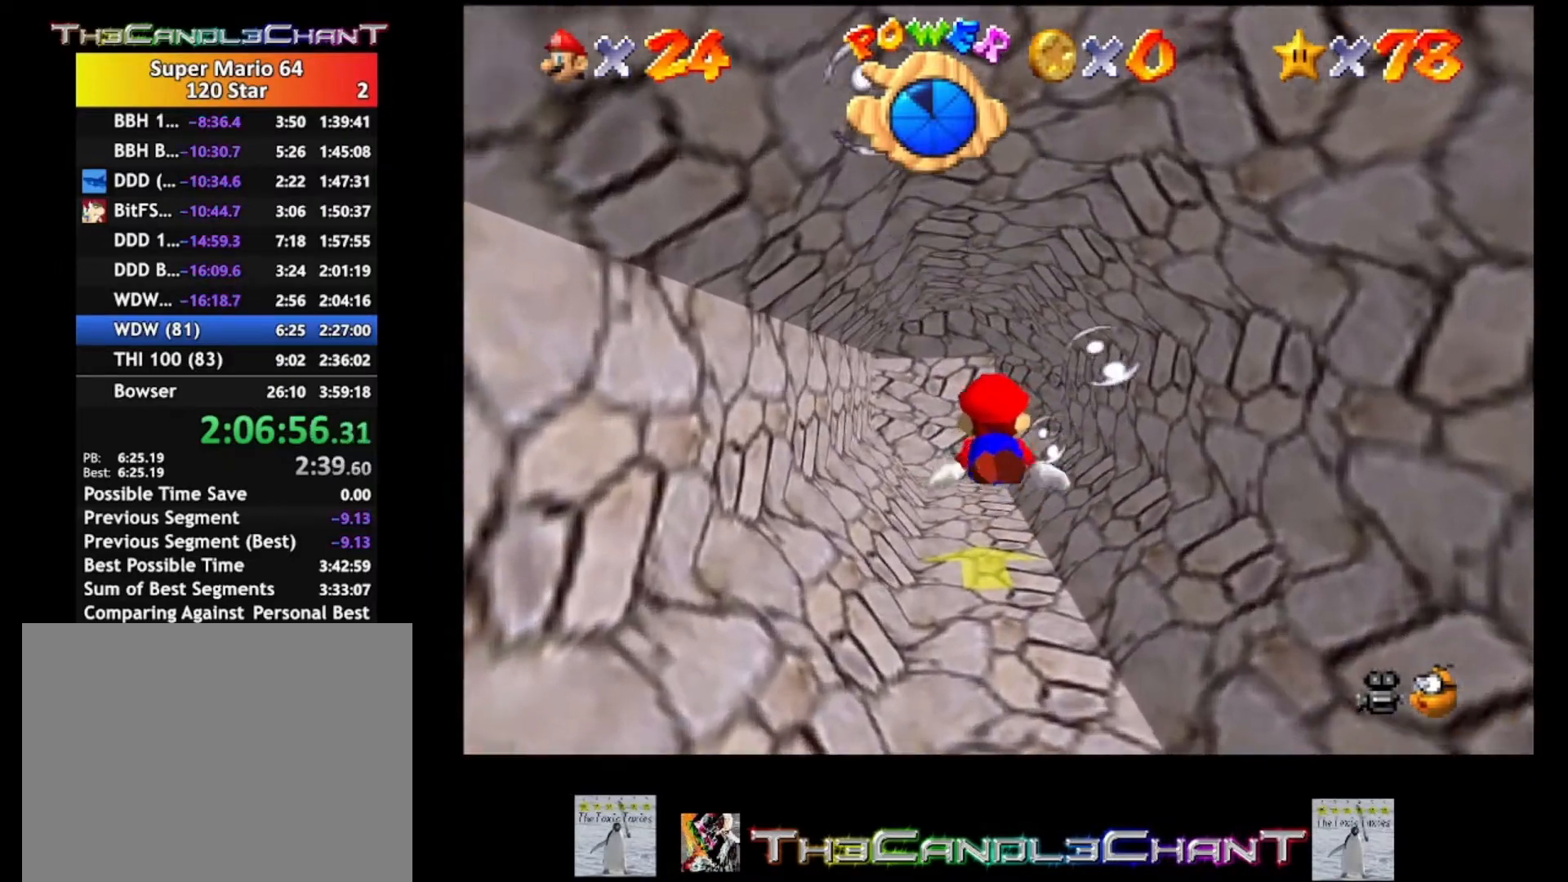
{"buttons": [], "left_stick": "up-left", "right_stick": "center", "events": [[167, "A", "up"], [400, "left_stick", "up-left"]]}
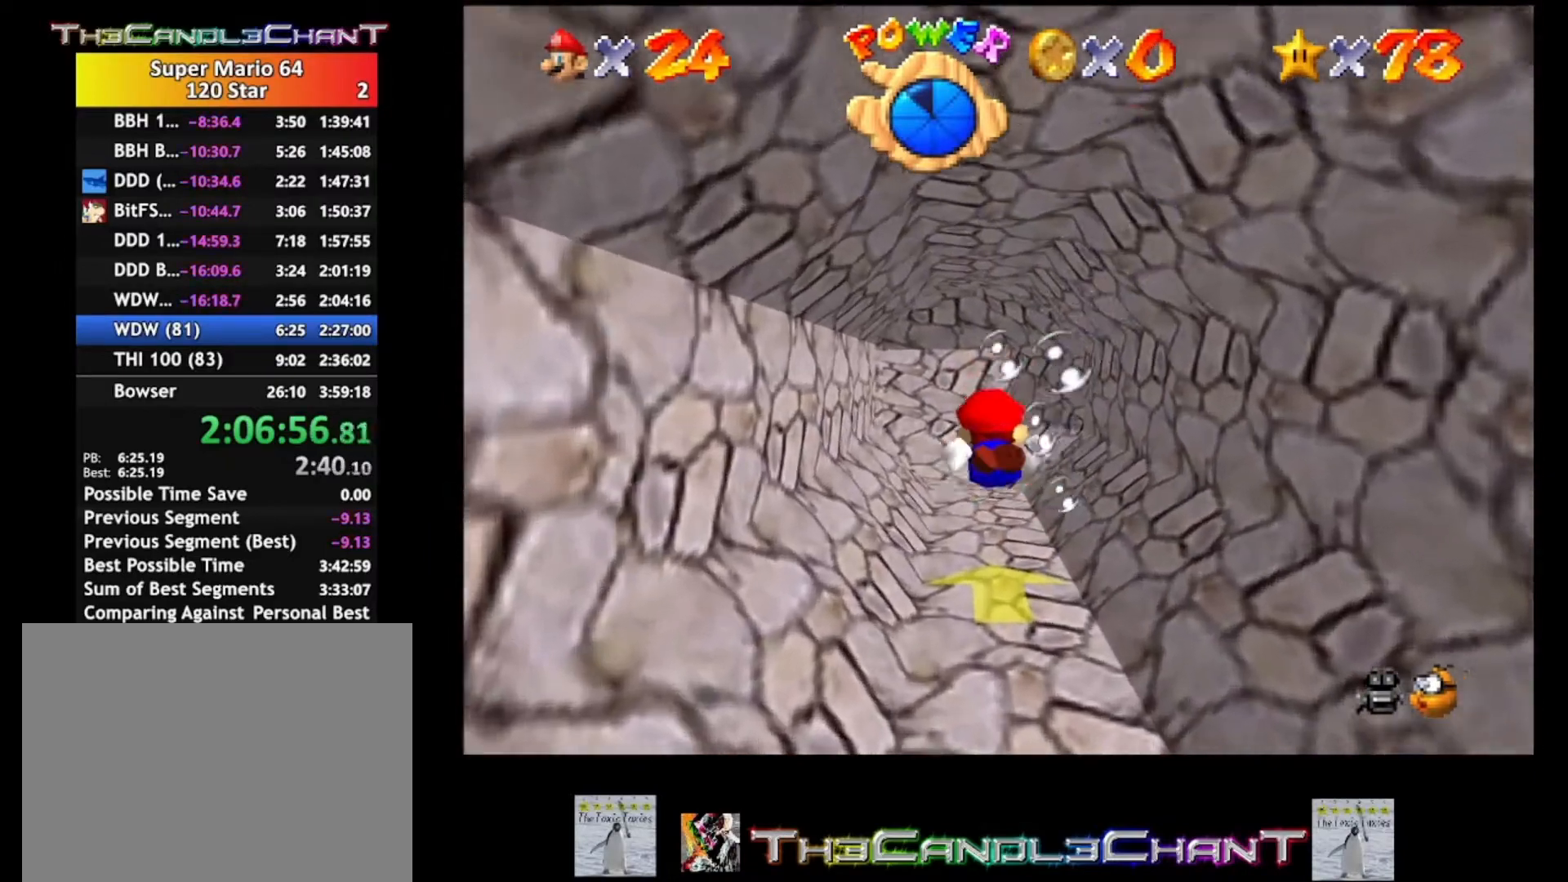
{"buttons": [], "left_stick": "center", "right_stick": "center", "events": [[100, "A", "down"], [100, "left_stick", "center"], [367, "A", "up"]]}
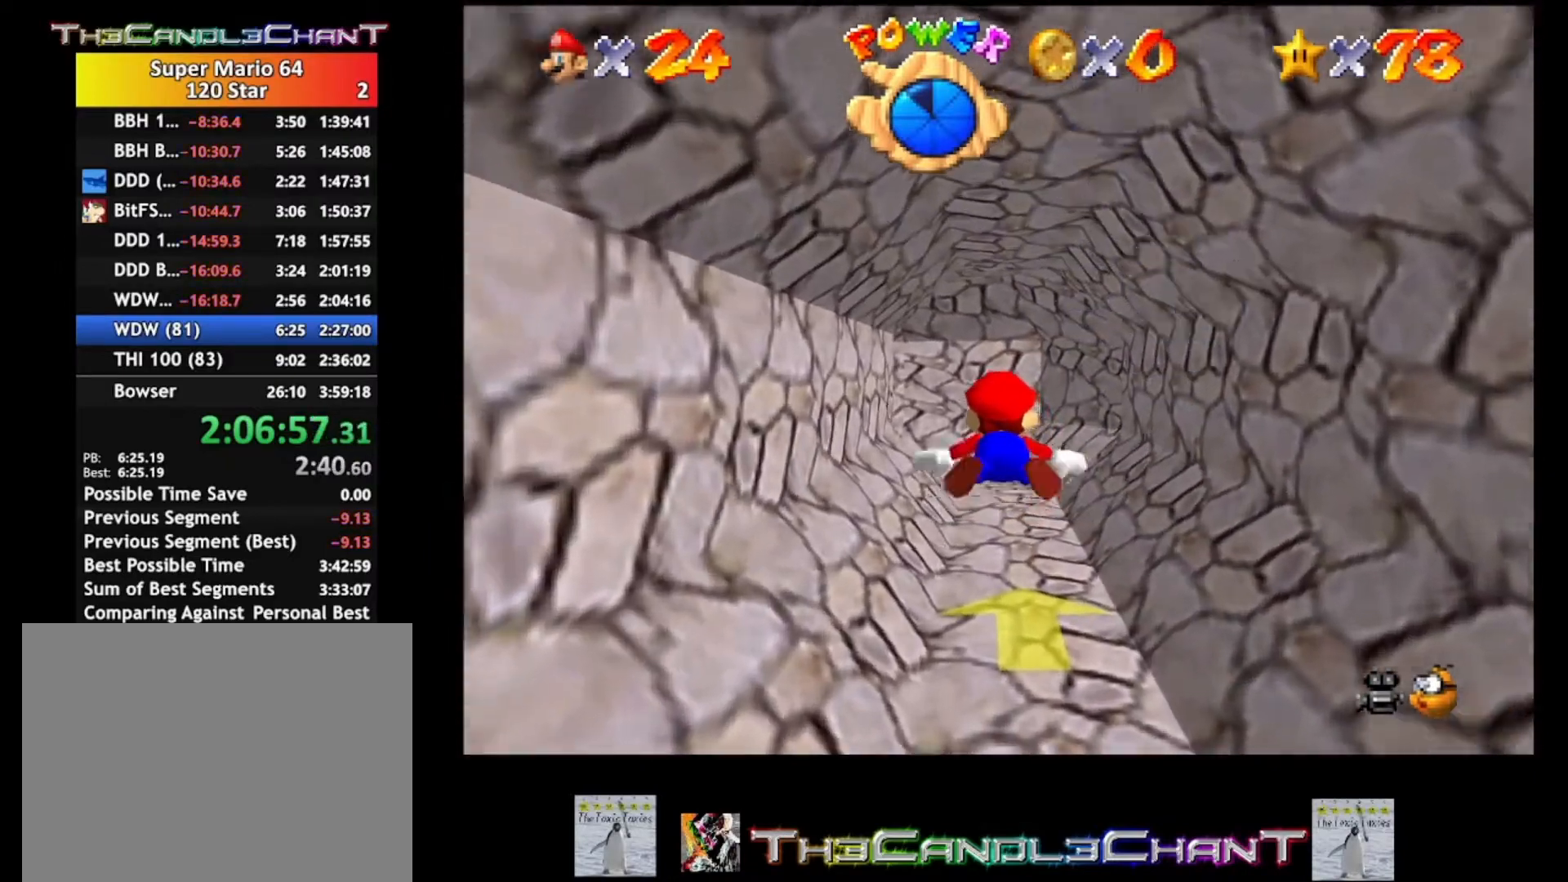
{"buttons": ["A"], "left_stick": "center", "right_stick": "center", "events": [[267, "A", "down"]]}
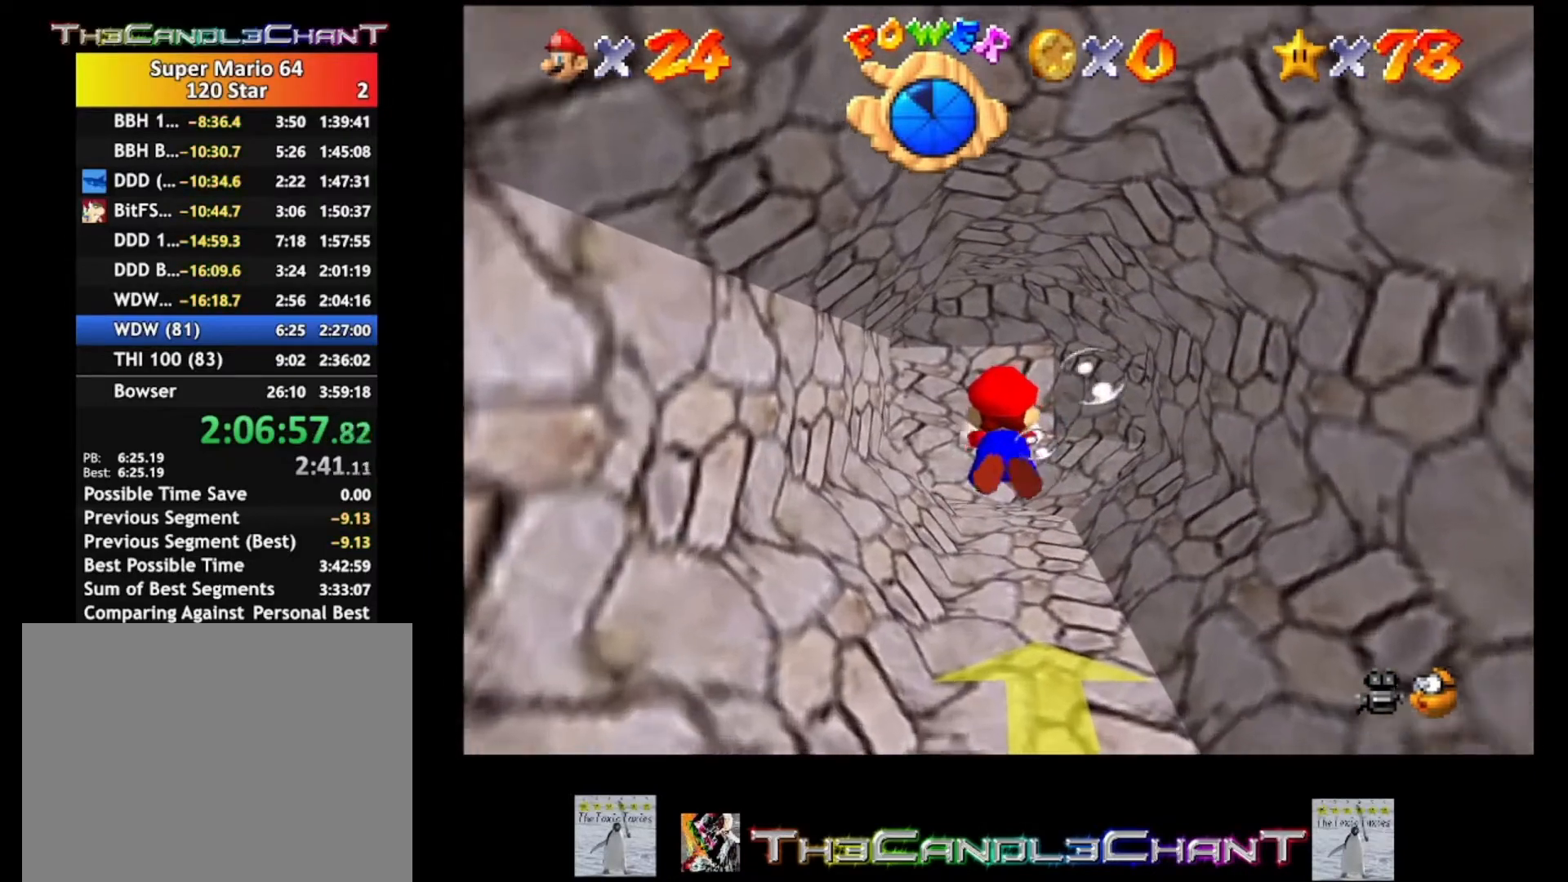
{"buttons": ["A"], "left_stick": "center", "right_stick": "center", "events": [[67, "A", "up"], [433, "A", "down"]]}
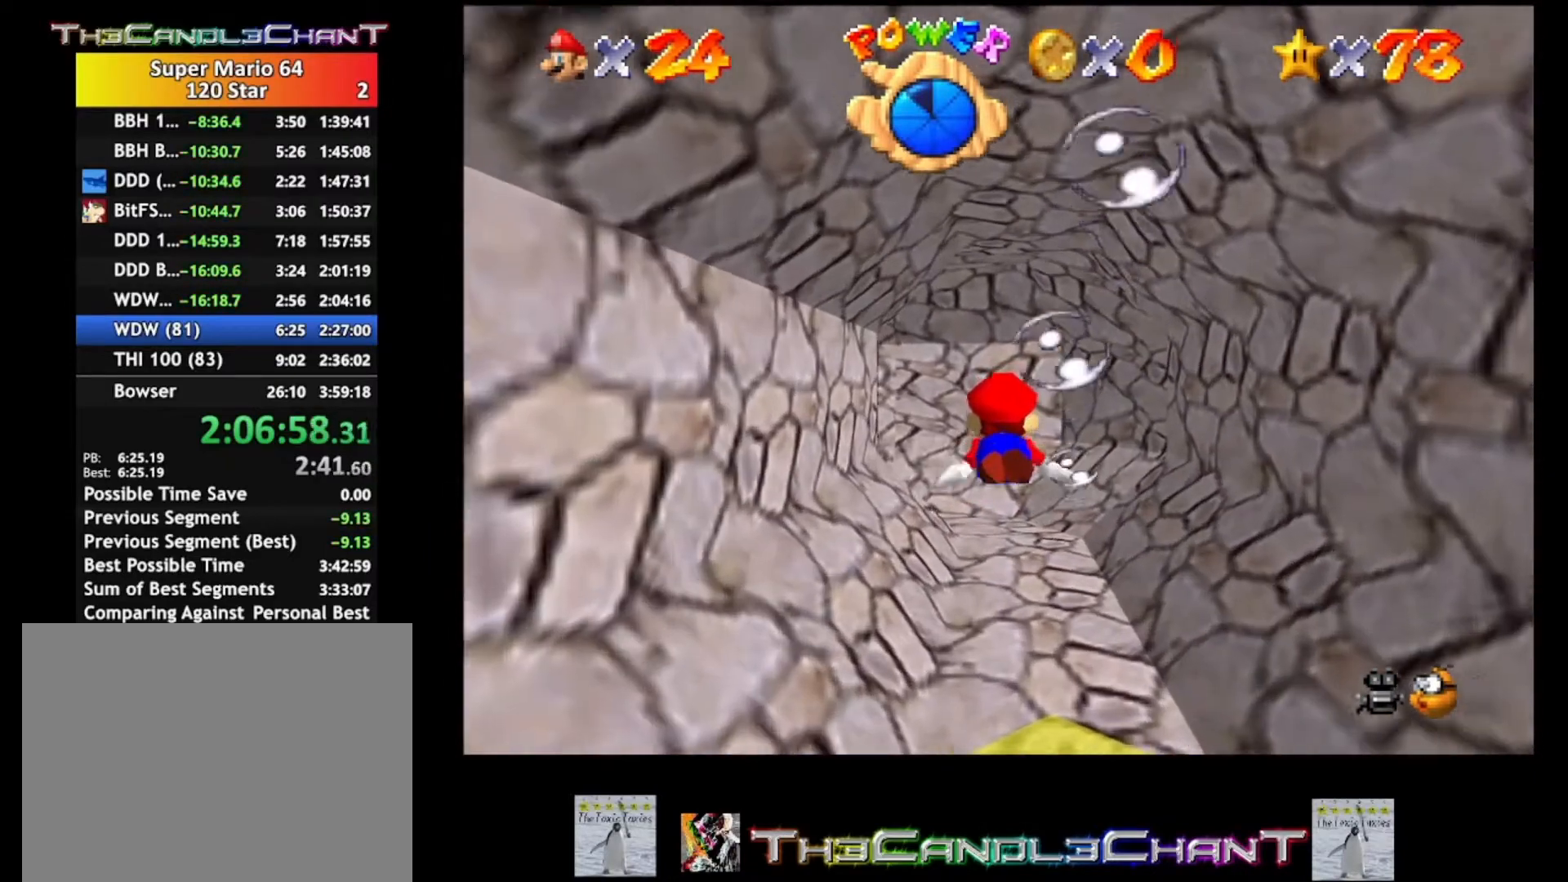
{"buttons": [], "left_stick": "center", "right_stick": "center", "events": [[233, "A", "up"]]}
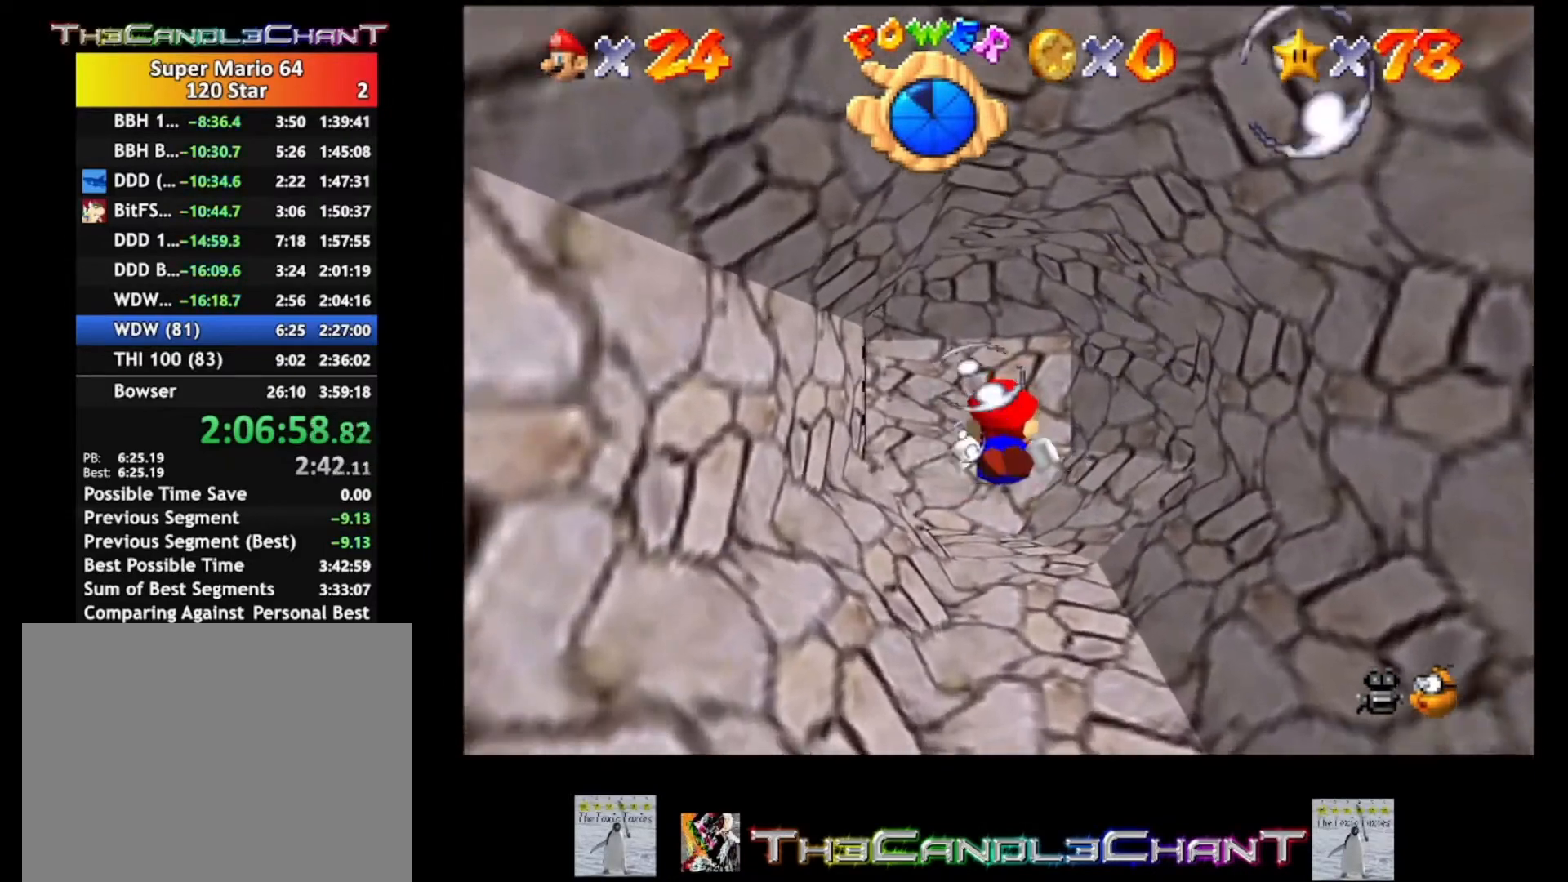
{"buttons": [], "left_stick": "center", "right_stick": "center", "events": [[100, "A", "down"], [167, "left_stick", "left"], [300, "A", "up"], [333, "left_stick", "center"]]}
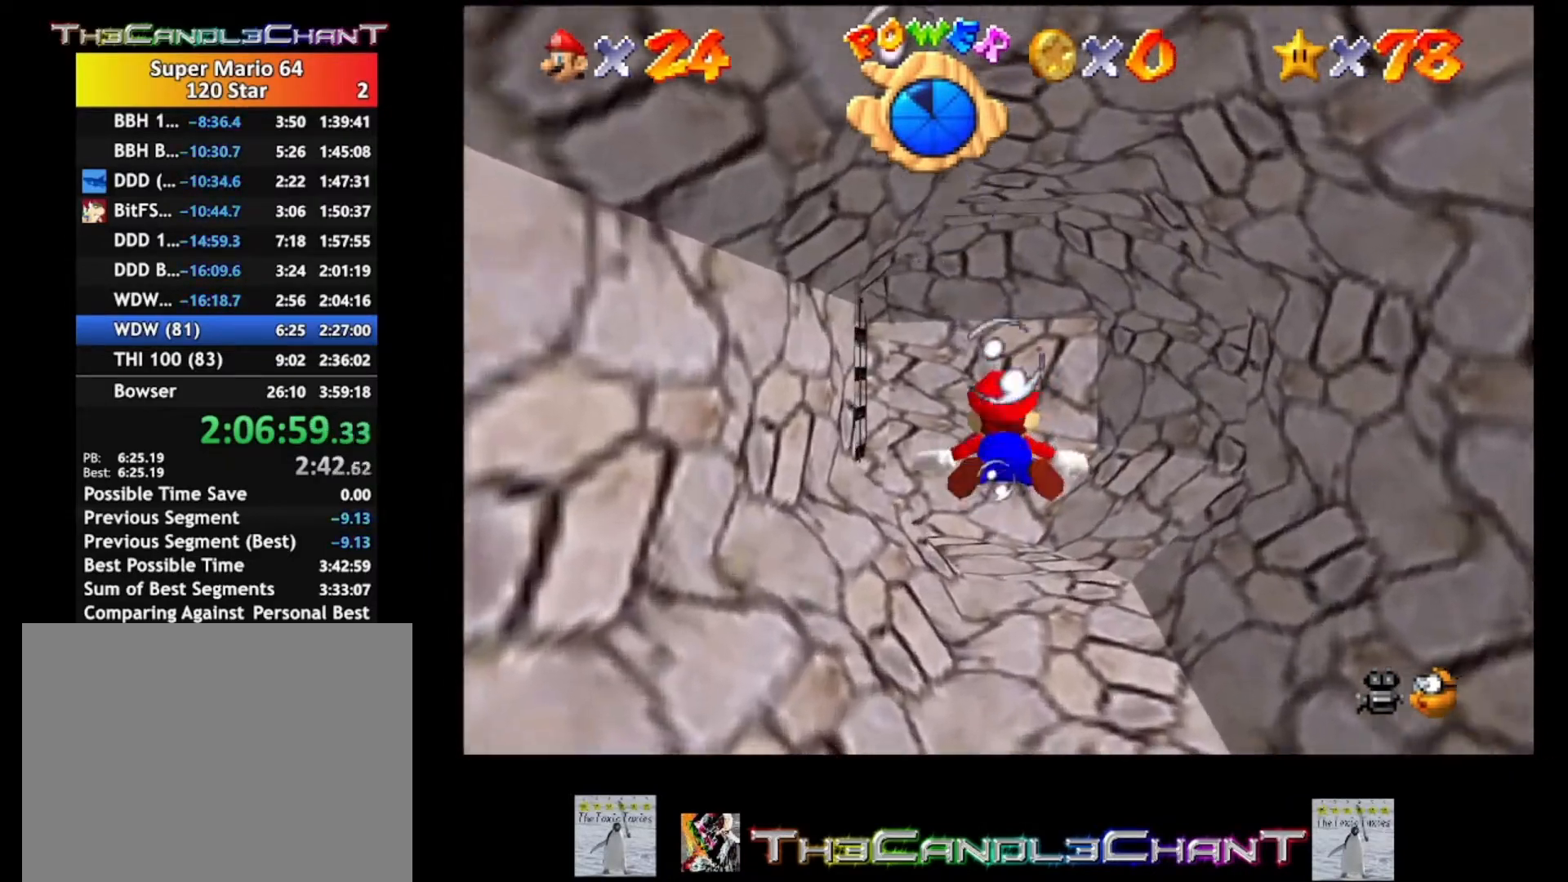
{"buttons": [], "left_stick": "up-left", "right_stick": "center", "events": [[267, "A", "down"], [500, "A", "up"], [500, "left_stick", "up-left"]]}
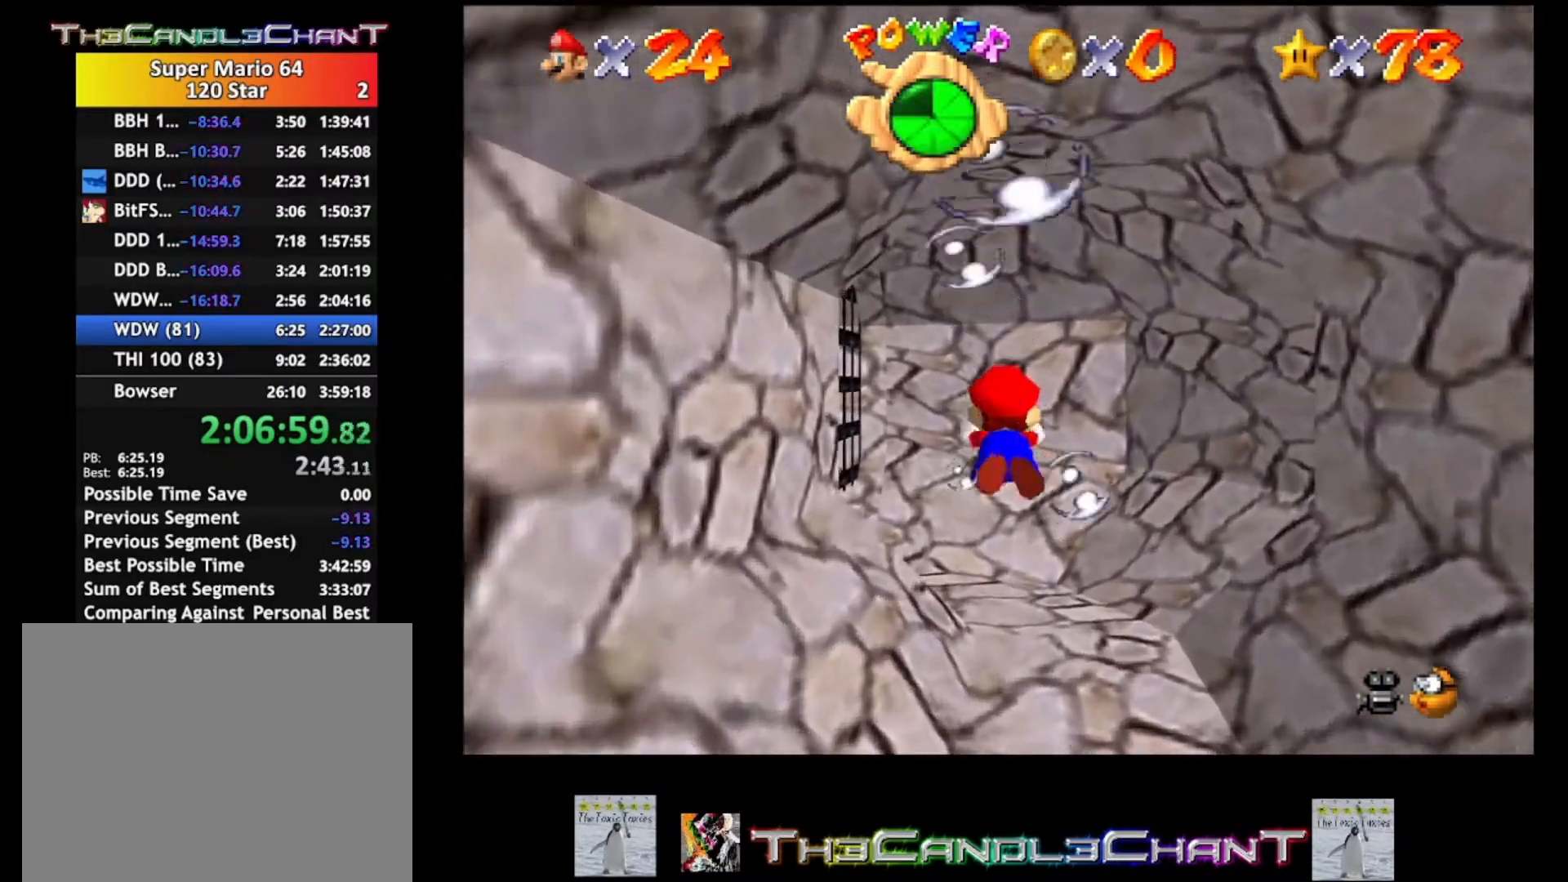
{"buttons": ["A"], "left_stick": "center", "right_stick": "center", "events": [[367, "left_stick", "center"], [433, "A", "down"]]}
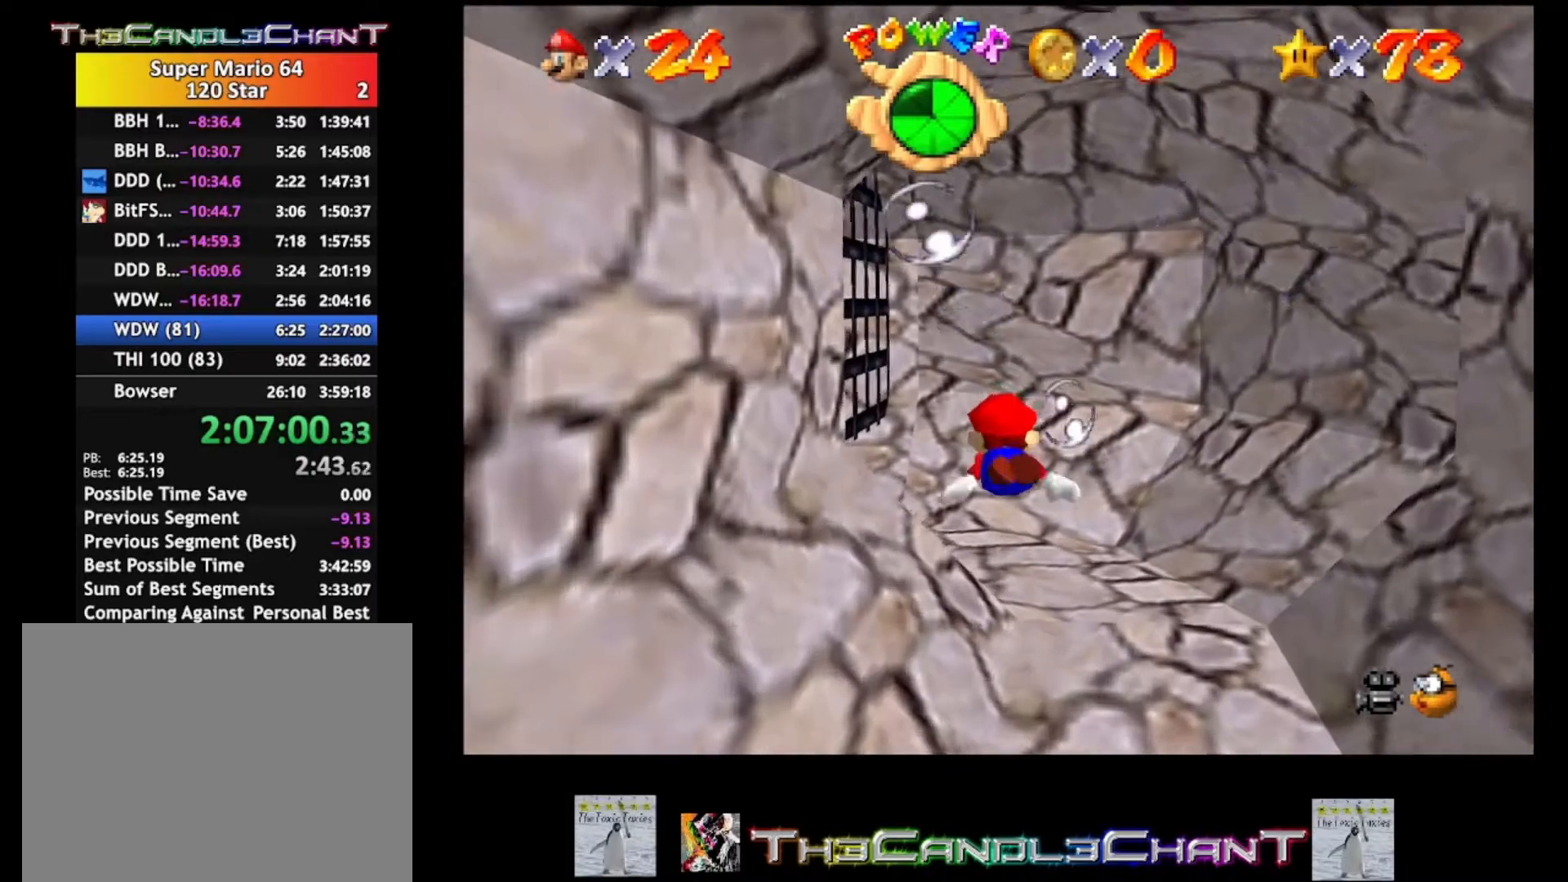
{"buttons": [], "left_stick": "center", "right_stick": "center", "events": [[200, "A", "up"]]}
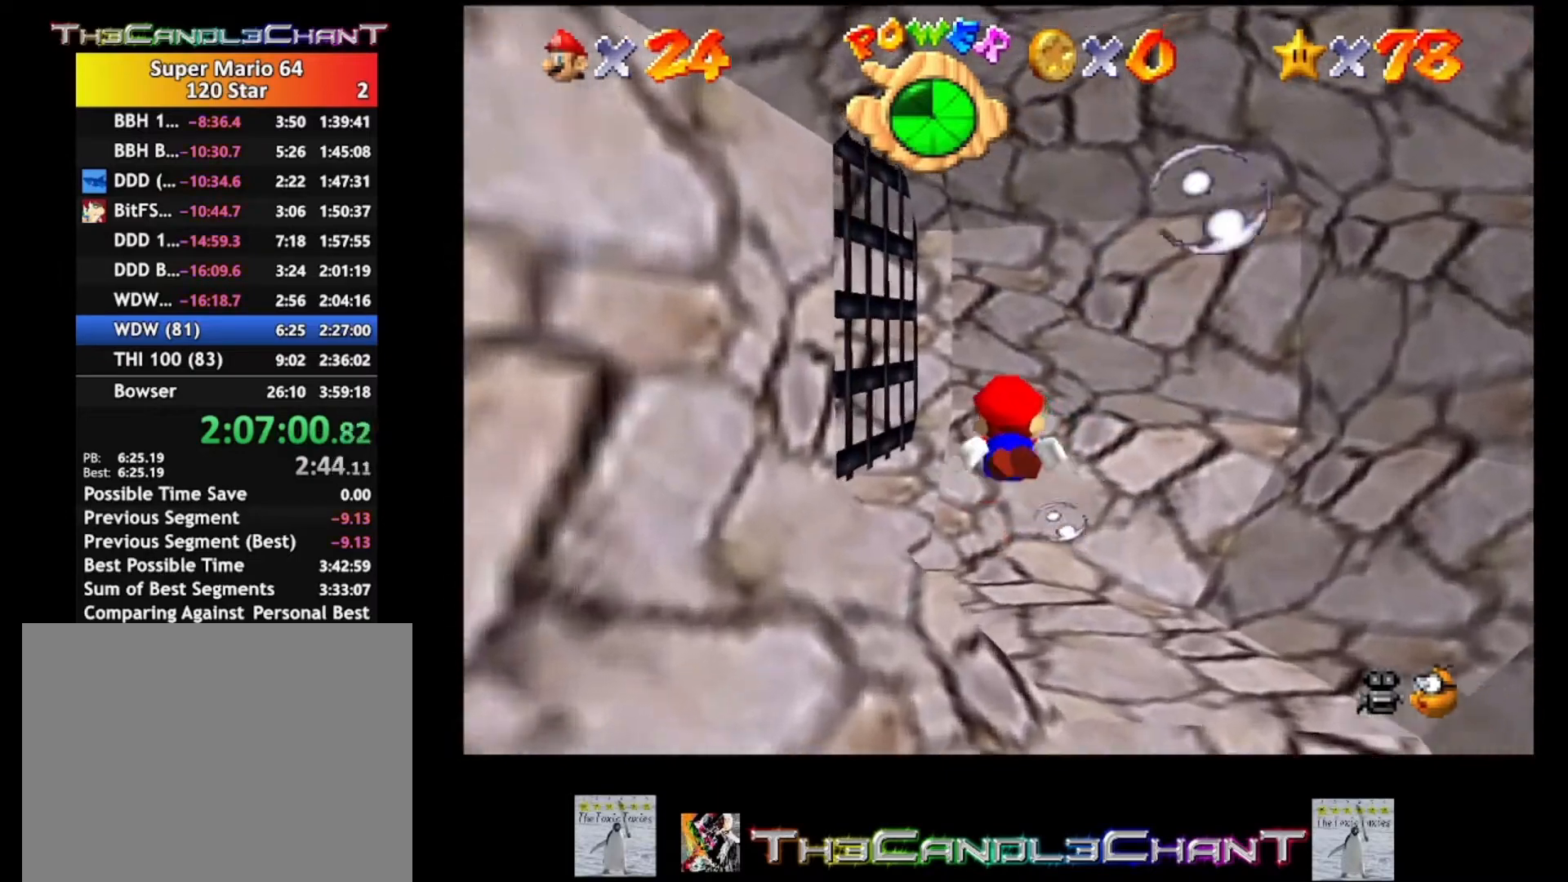
{"buttons": [], "left_stick": "up-left", "right_stick": "center", "events": [[67, "left_stick", "up-left"], [133, "A", "down"], [367, "A", "up"]]}
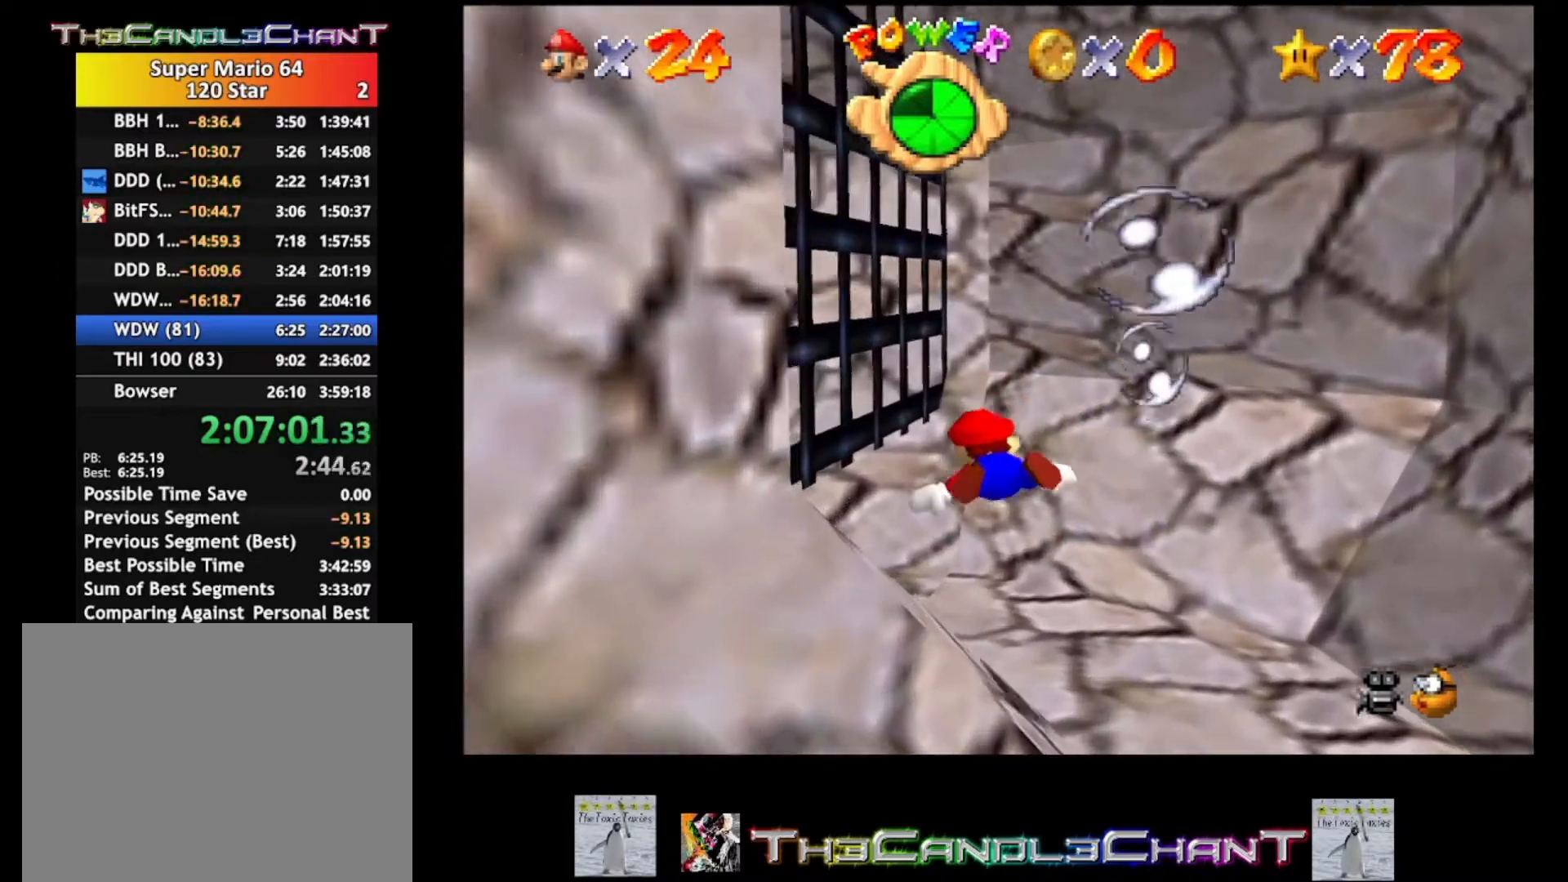
{"buttons": [], "left_stick": "left", "right_stick": "center", "events": [[233, "A", "down"], [300, "left_stick", "left"], [500, "A", "up"]]}